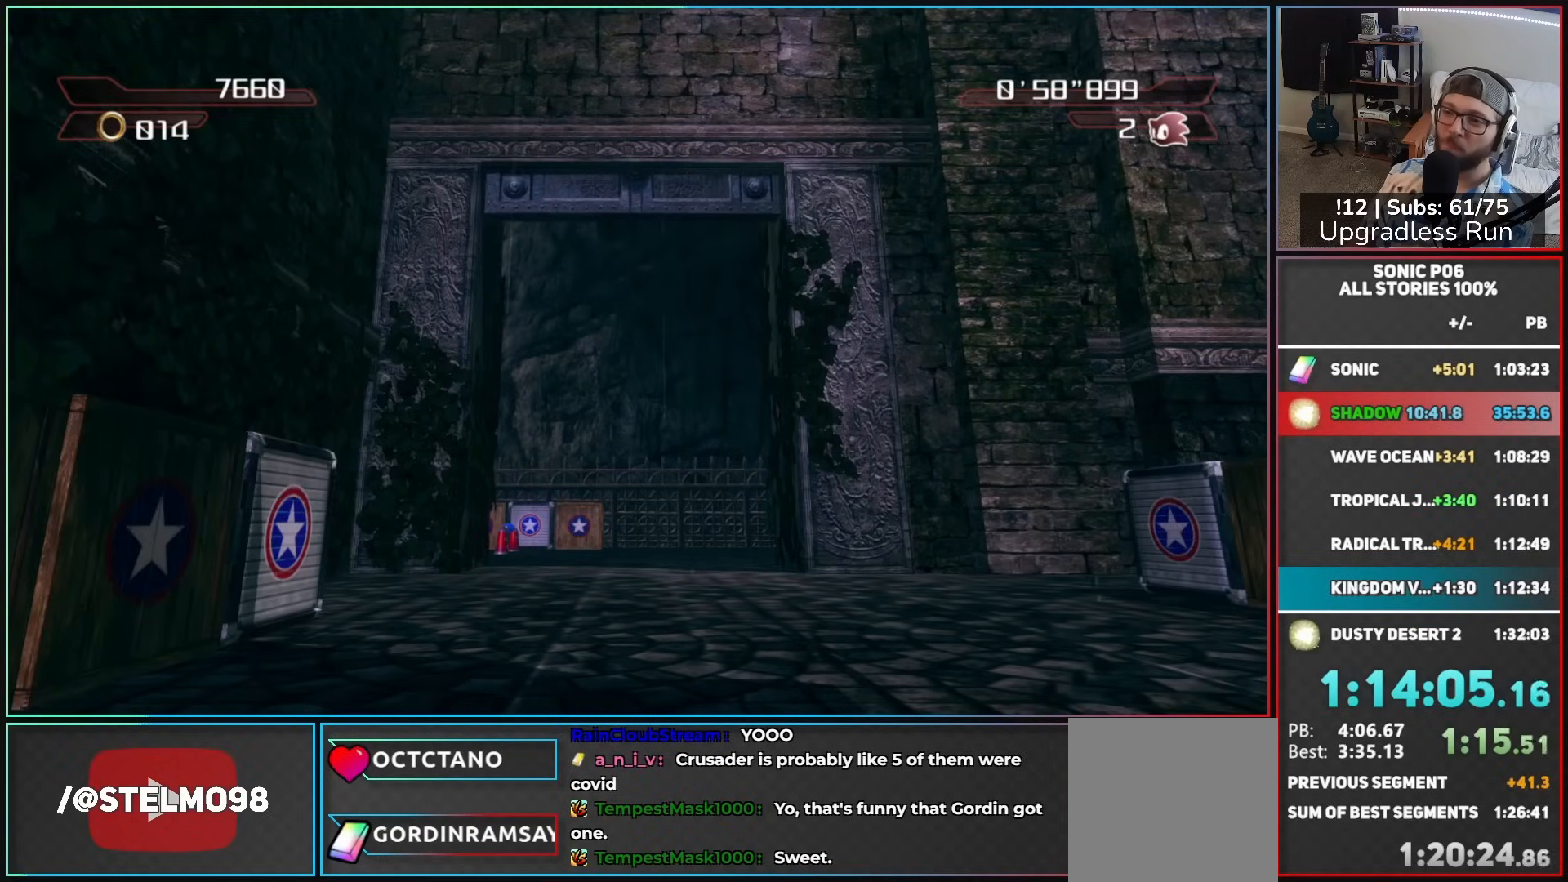
Gameplay with a controller (Xbox layout); each line is a JSON object with the inputs held at the frame after it. "events" lists button and stick changes between this image and that frame as [ms after this image, input, new state], when the widget could be followed in between.
{"buttons": [], "left_stick": "center", "right_stick": "center", "events": []}
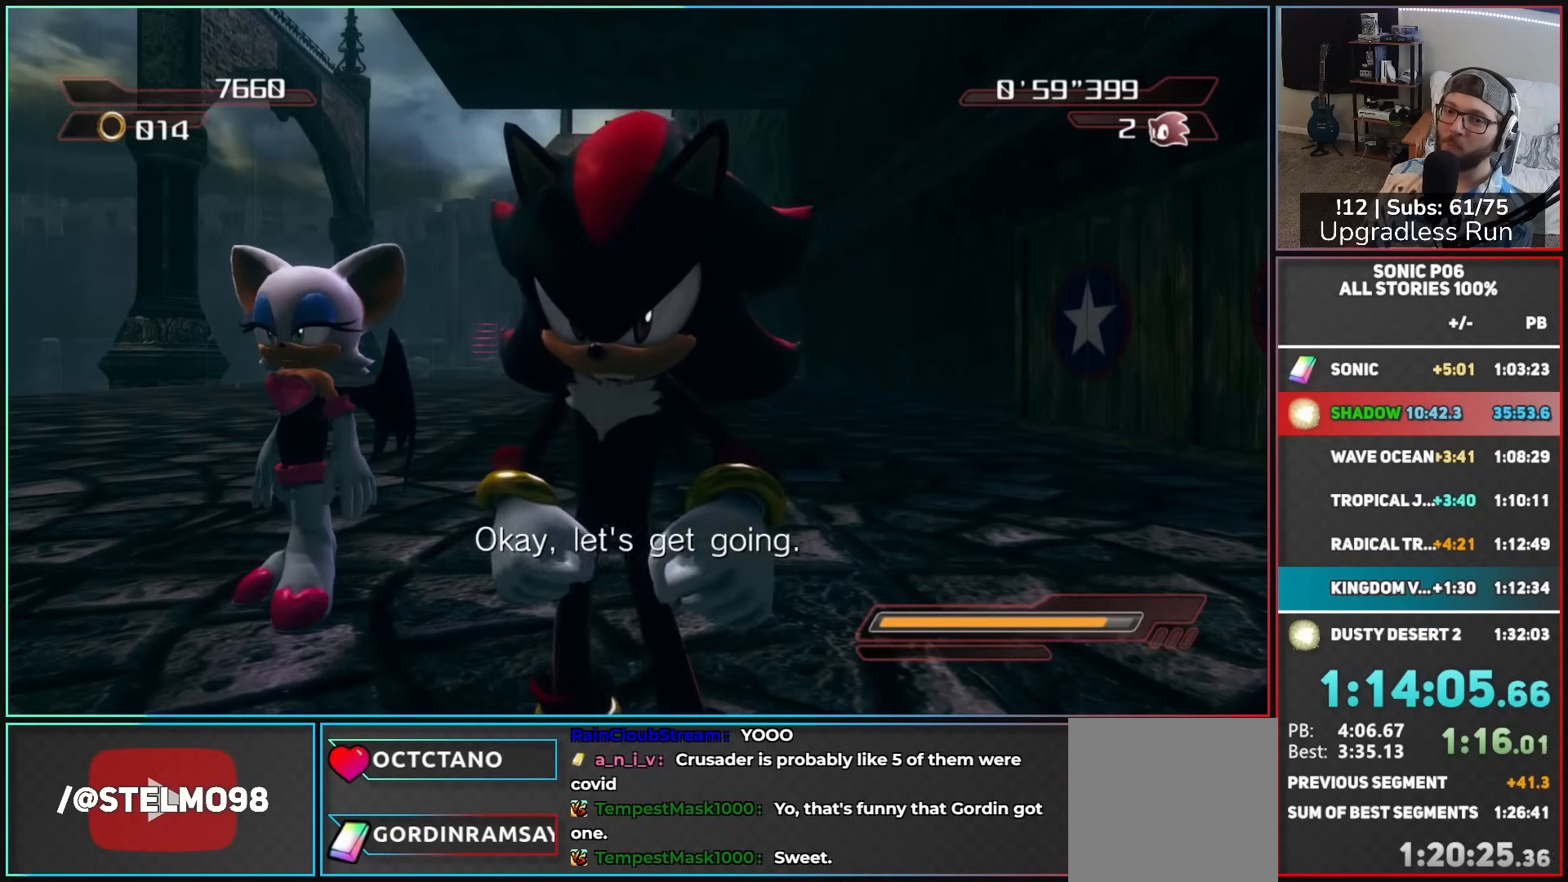
{"buttons": [], "left_stick": "center", "right_stick": "center", "events": []}
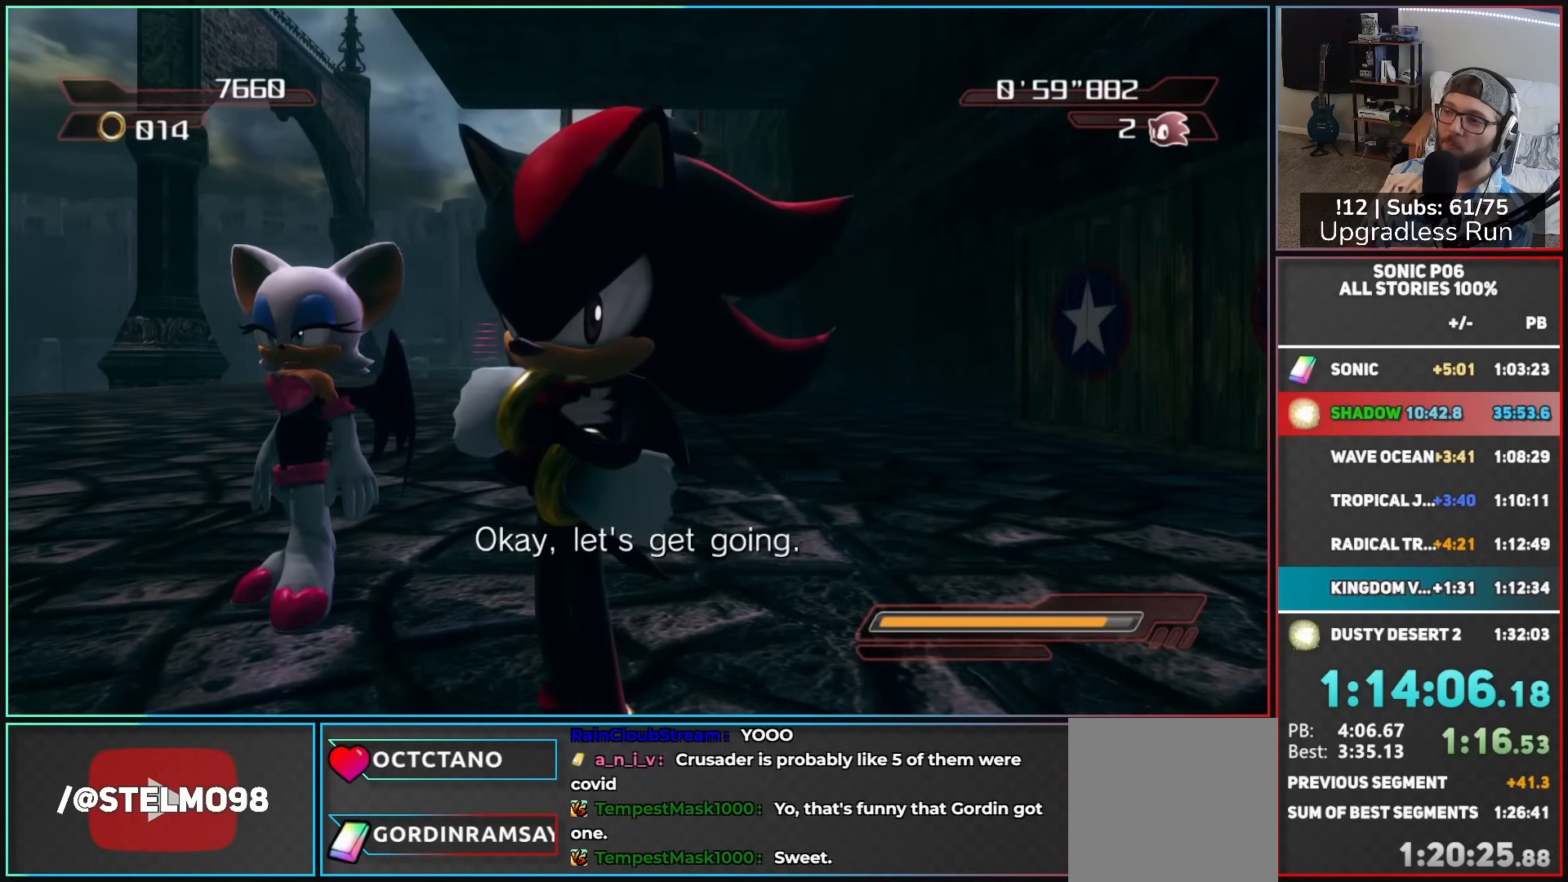
{"buttons": [], "left_stick": "up", "right_stick": "center", "events": [[133, "left_stick", "up"], [233, "X", "down"], [300, "X", "up"], [383, "X", "down"], [433, "X", "up"]]}
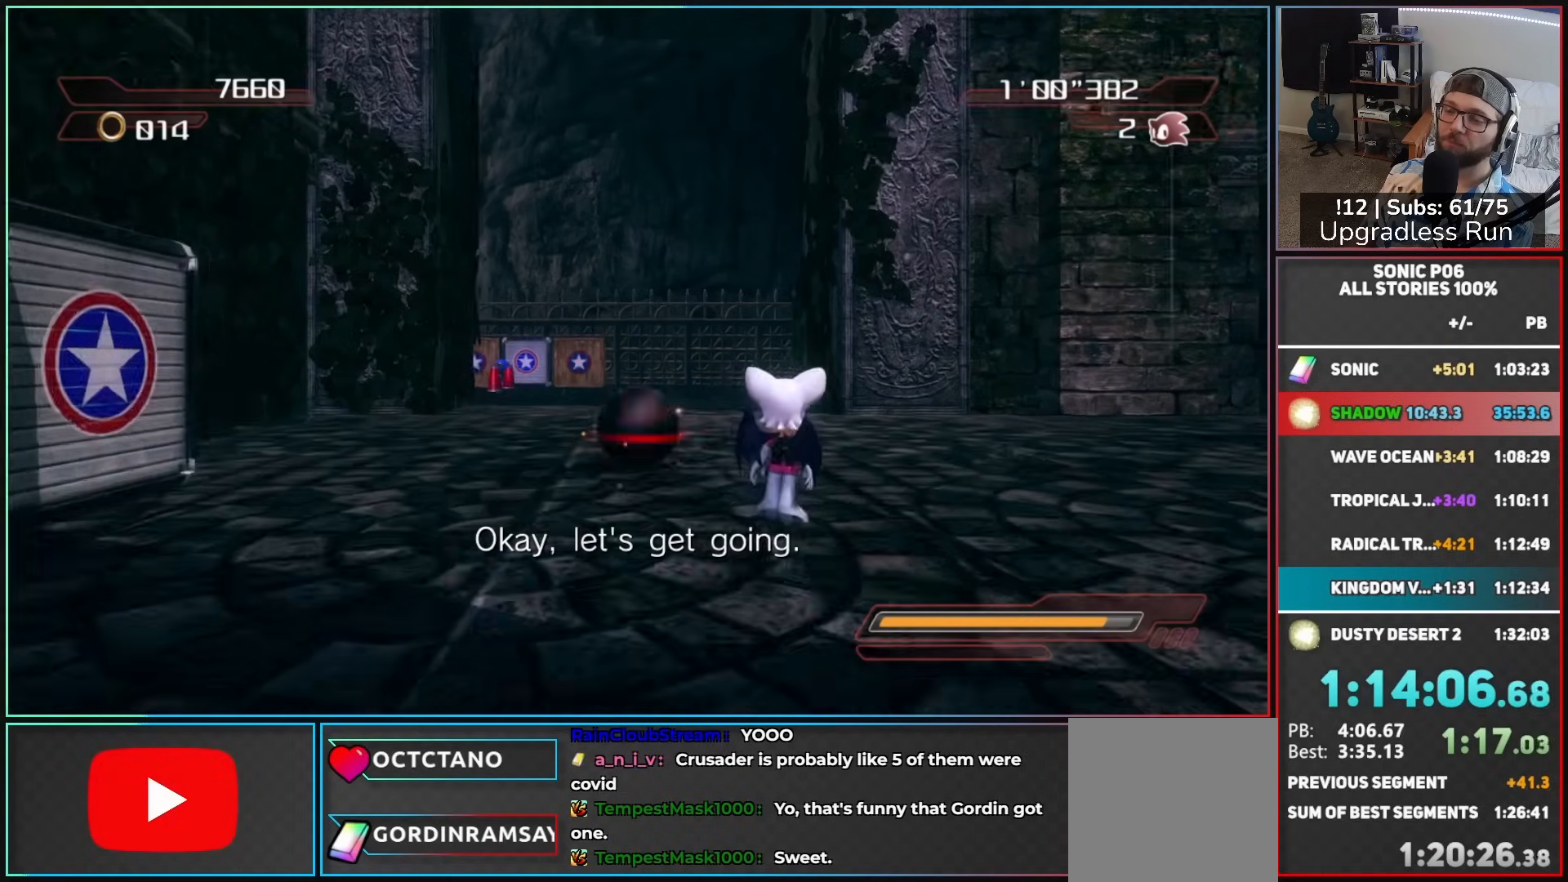
{"buttons": ["X"], "left_stick": "up-left", "right_stick": "center", "events": [[17, "left_stick", "up-left"], [50, "X", "down"], [100, "X", "up"], [183, "X", "down"], [267, "X", "up"], [350, "X", "down"], [383, "X", "up"], [467, "X", "down"]]}
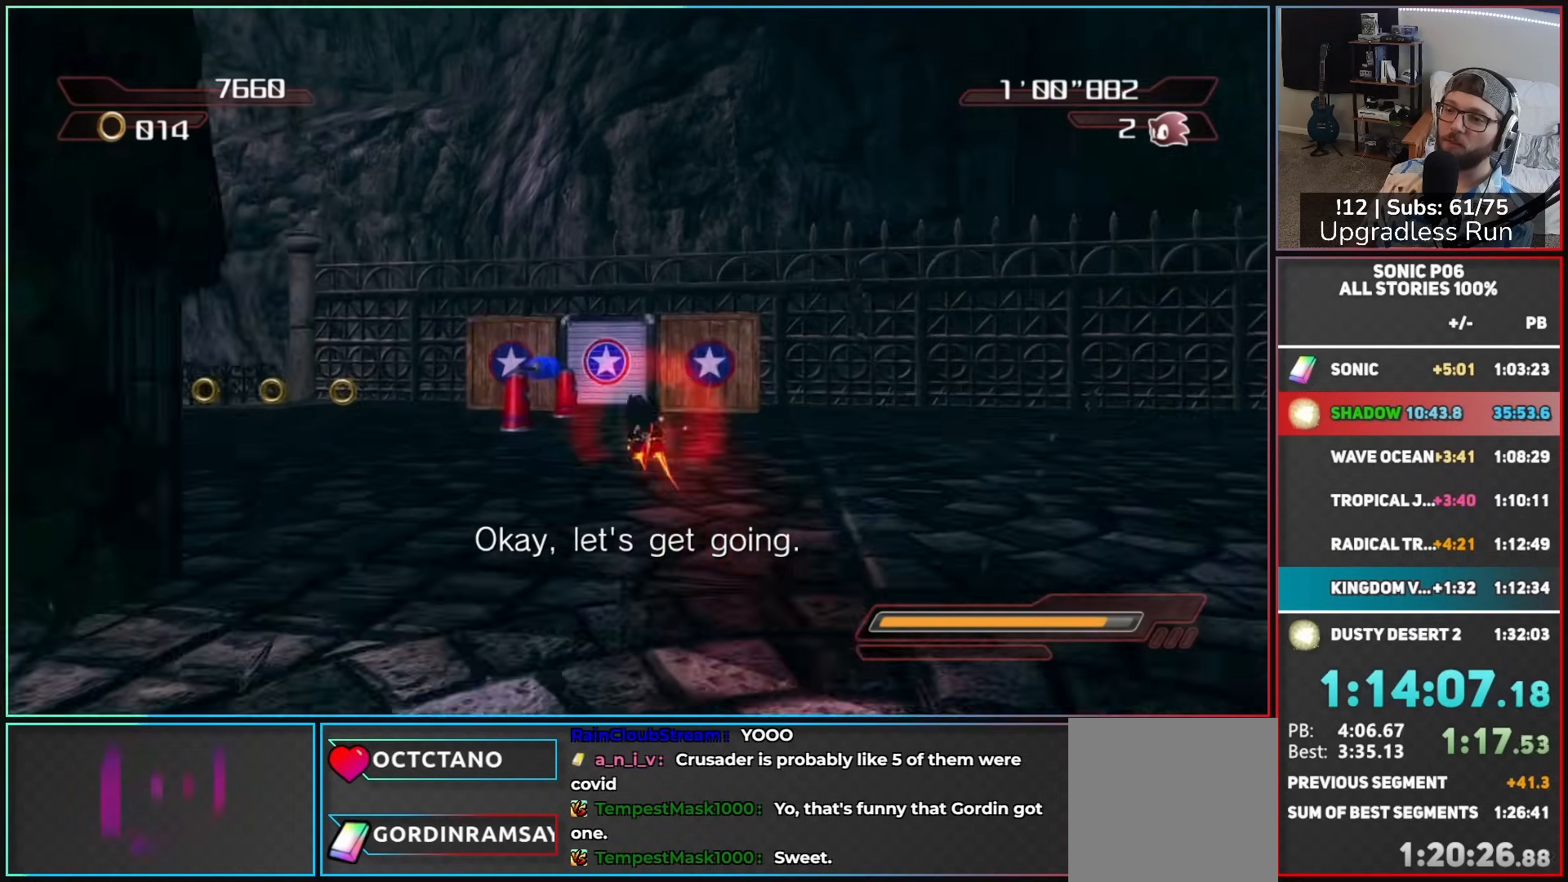
{"buttons": [], "left_stick": "up", "right_stick": "center", "events": [[50, "X", "up"], [67, "left_stick", "left"], [267, "Y", "down"], [317, "Y", "up"], [400, "Y", "down"], [483, "left_stick", "up"], [500, "Y", "up"]]}
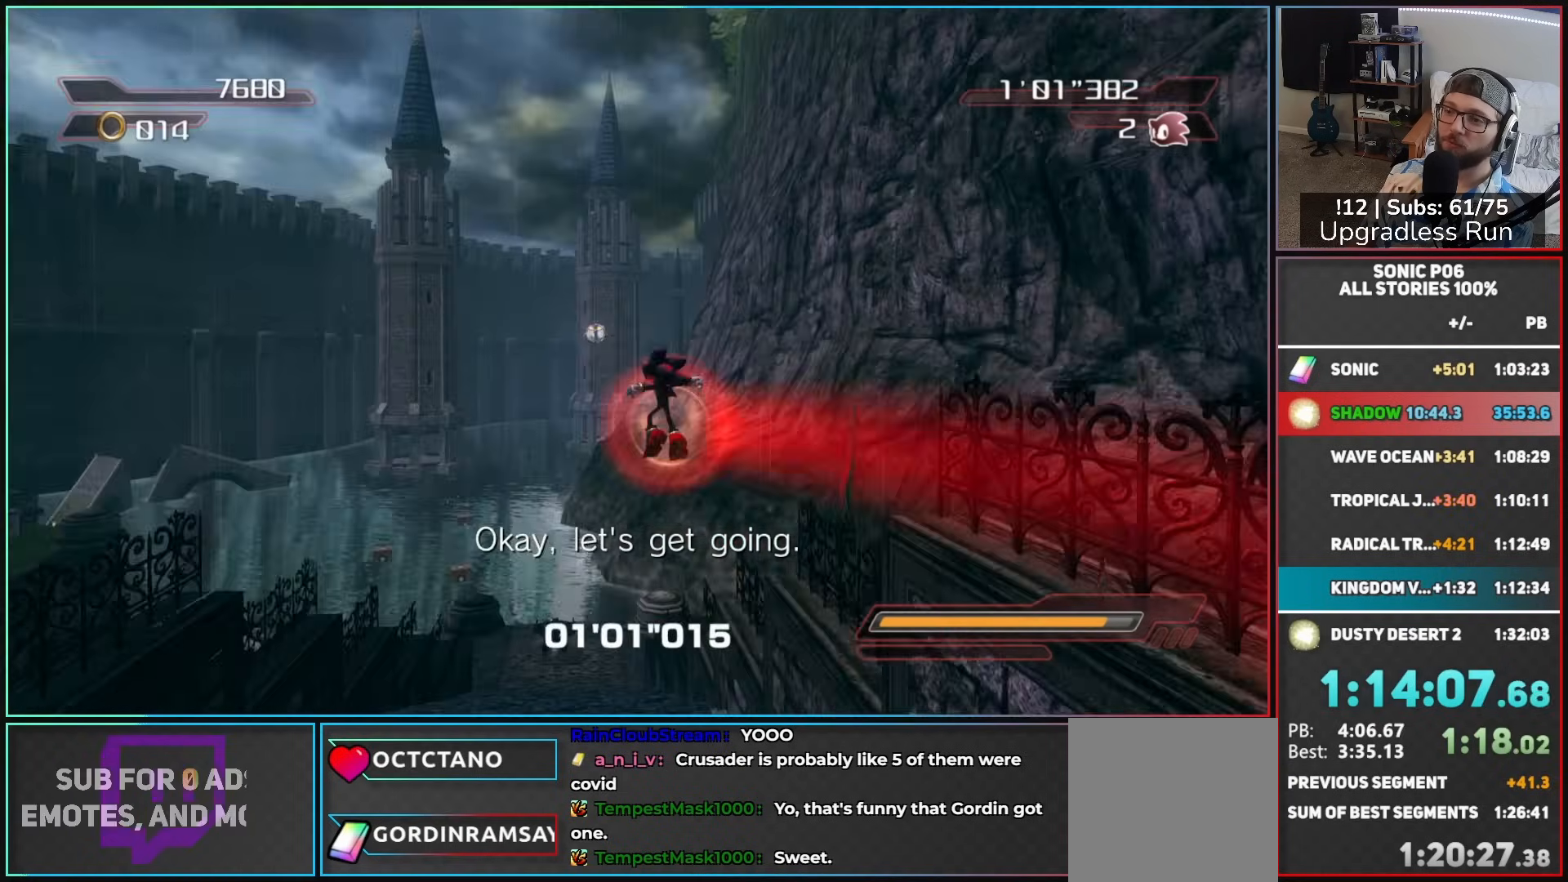
{"buttons": [], "left_stick": "up-right", "right_stick": "center", "events": [[50, "Y", "down"], [150, "Y", "up"], [400, "left_stick", "up-right"]]}
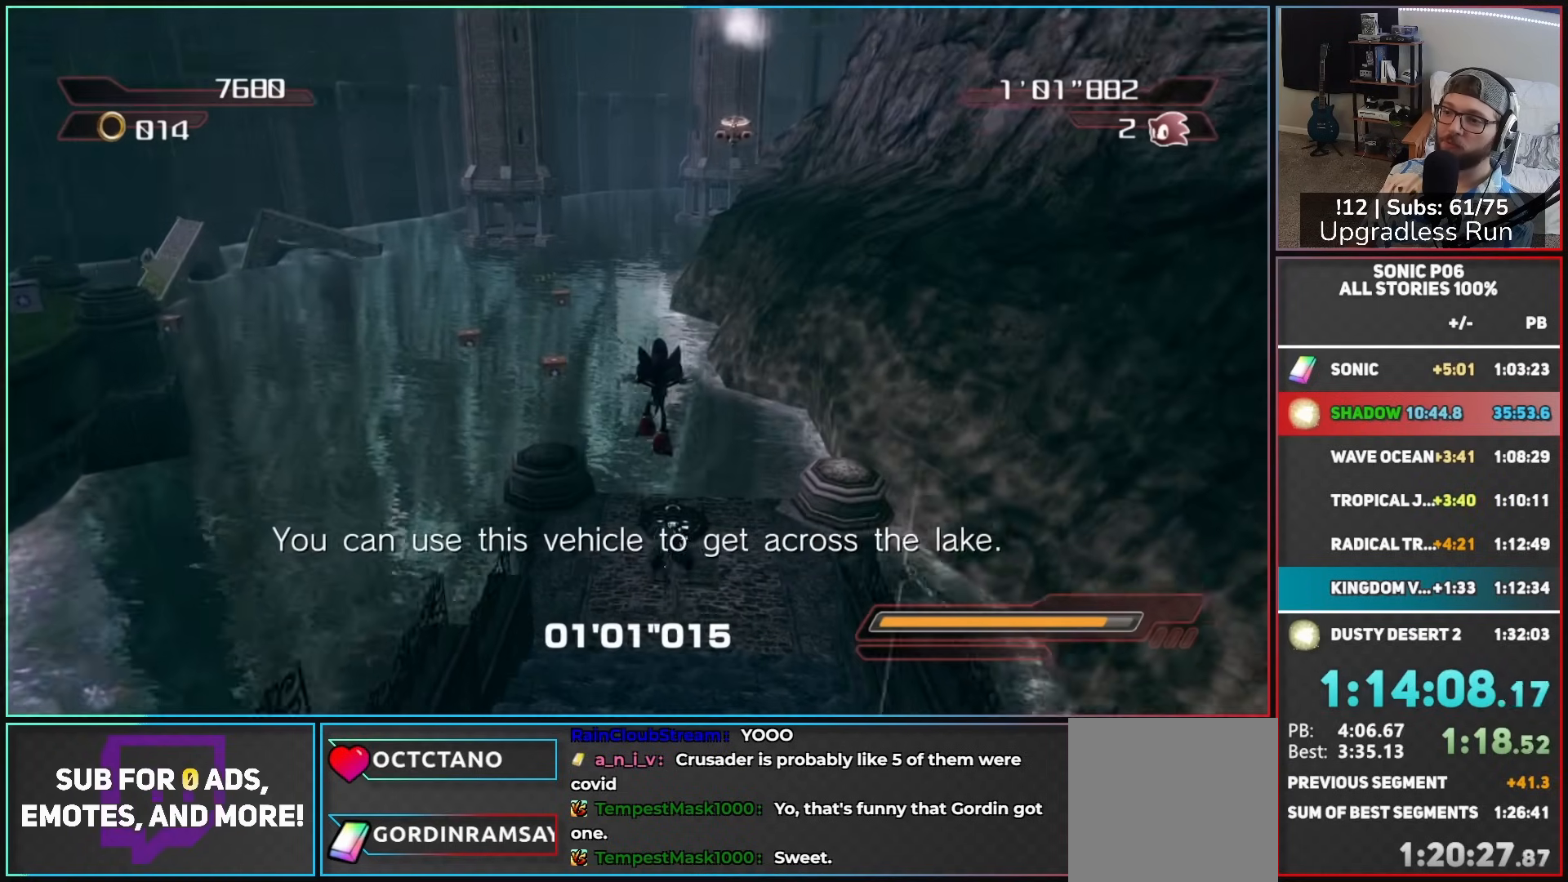
{"buttons": [], "left_stick": "up", "right_stick": "center", "events": [[50, "left_stick", "up"]]}
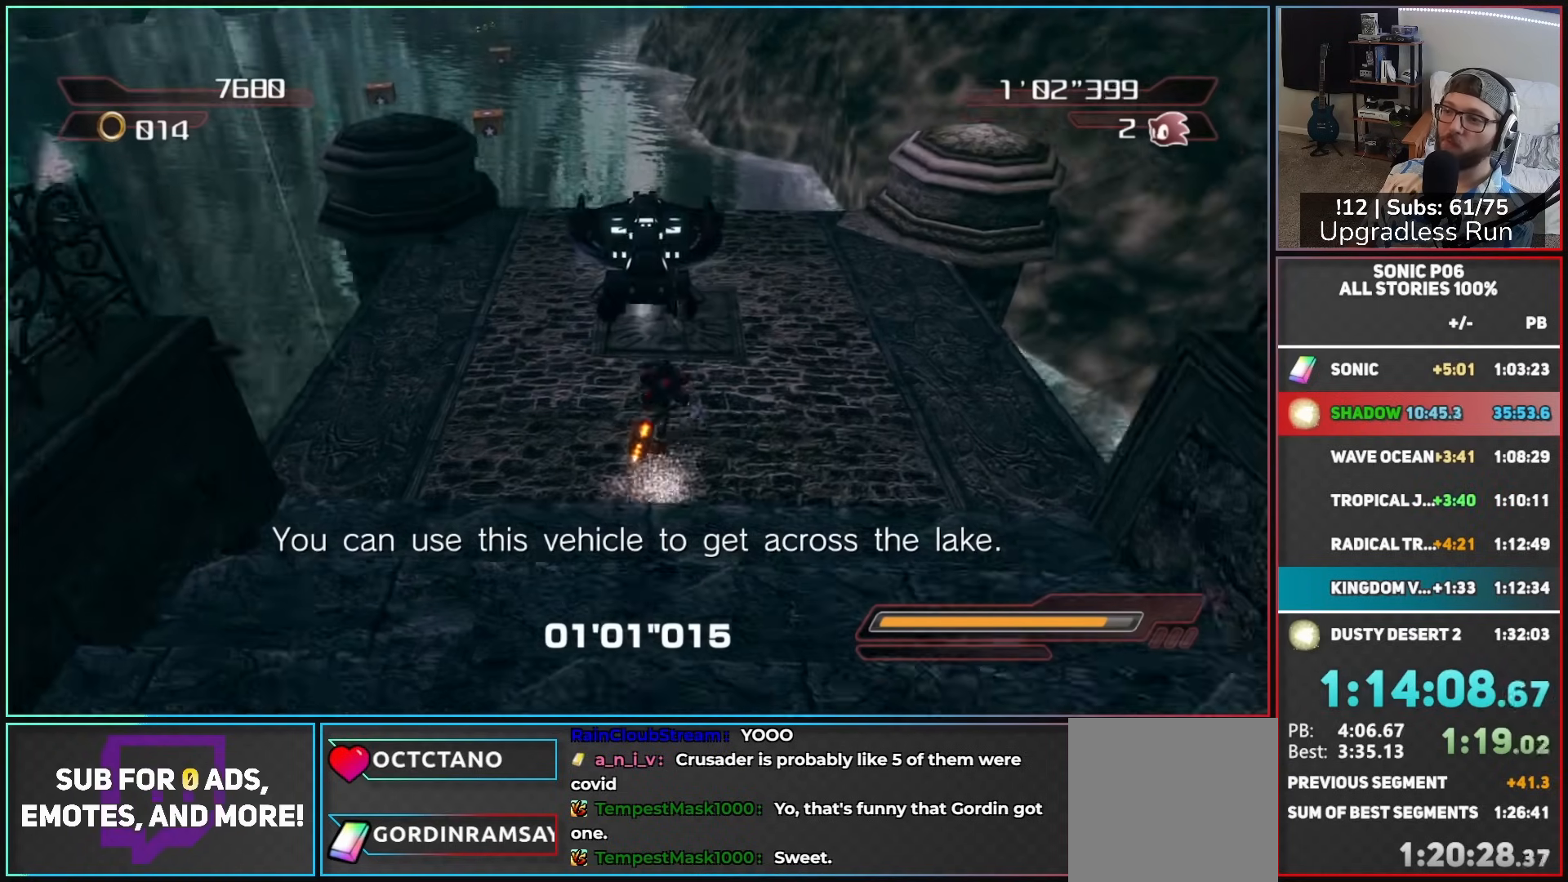
{"buttons": ["Y"], "left_stick": "center", "right_stick": "center", "events": [[133, "Y", "down"], [233, "Y", "up"], [233, "left_stick", "center"], [267, "Y", "down"], [383, "Y", "up"], [417, "Y", "down"]]}
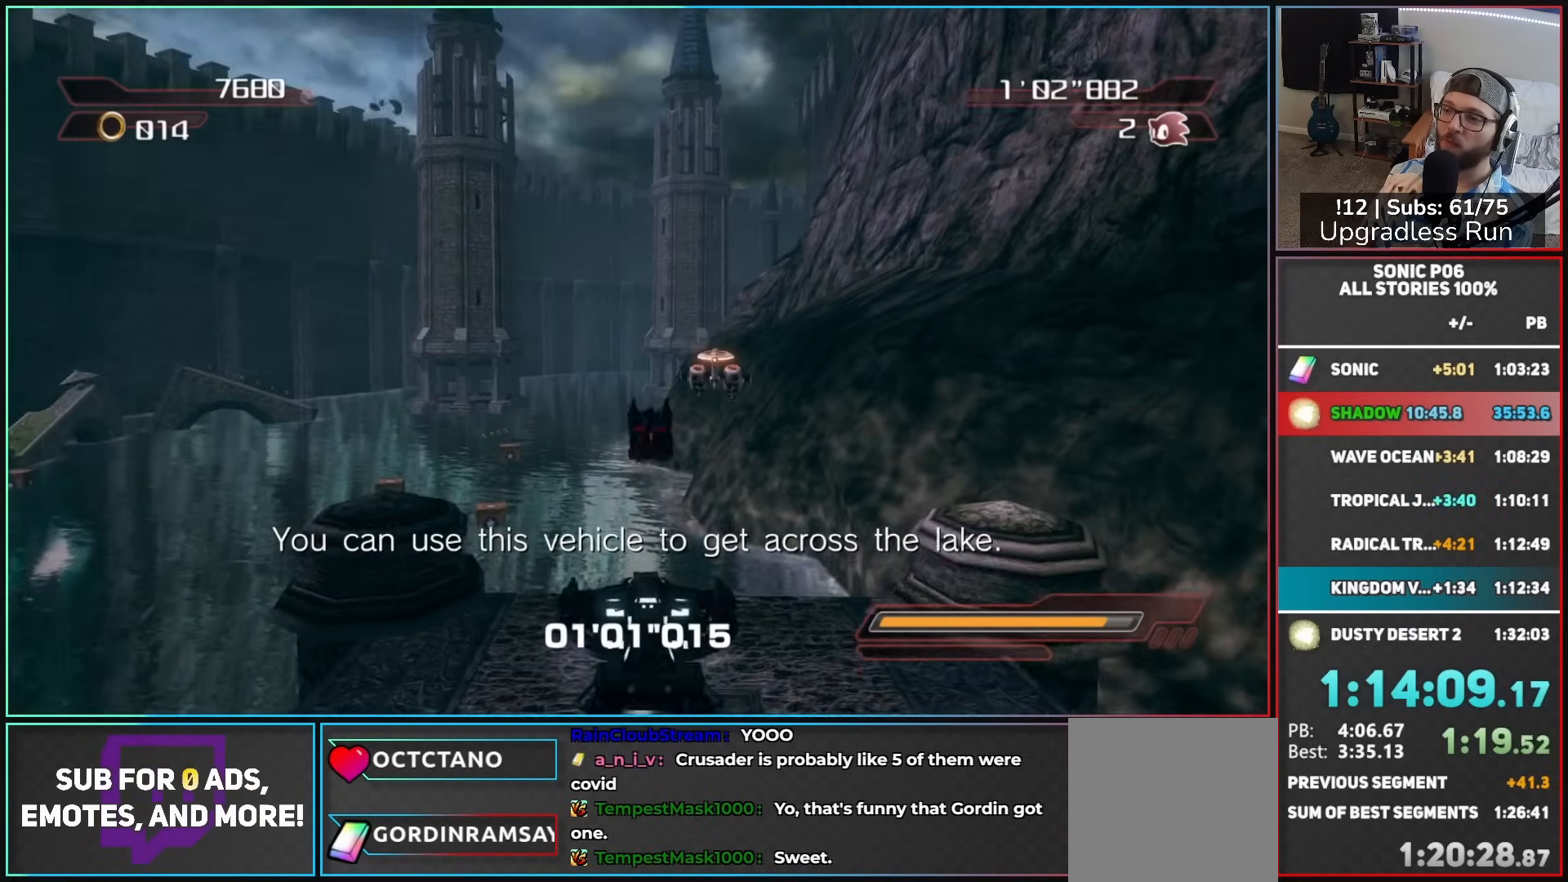
{"buttons": [], "left_stick": "center", "right_stick": "center", "events": [[50, "Y", "up"]]}
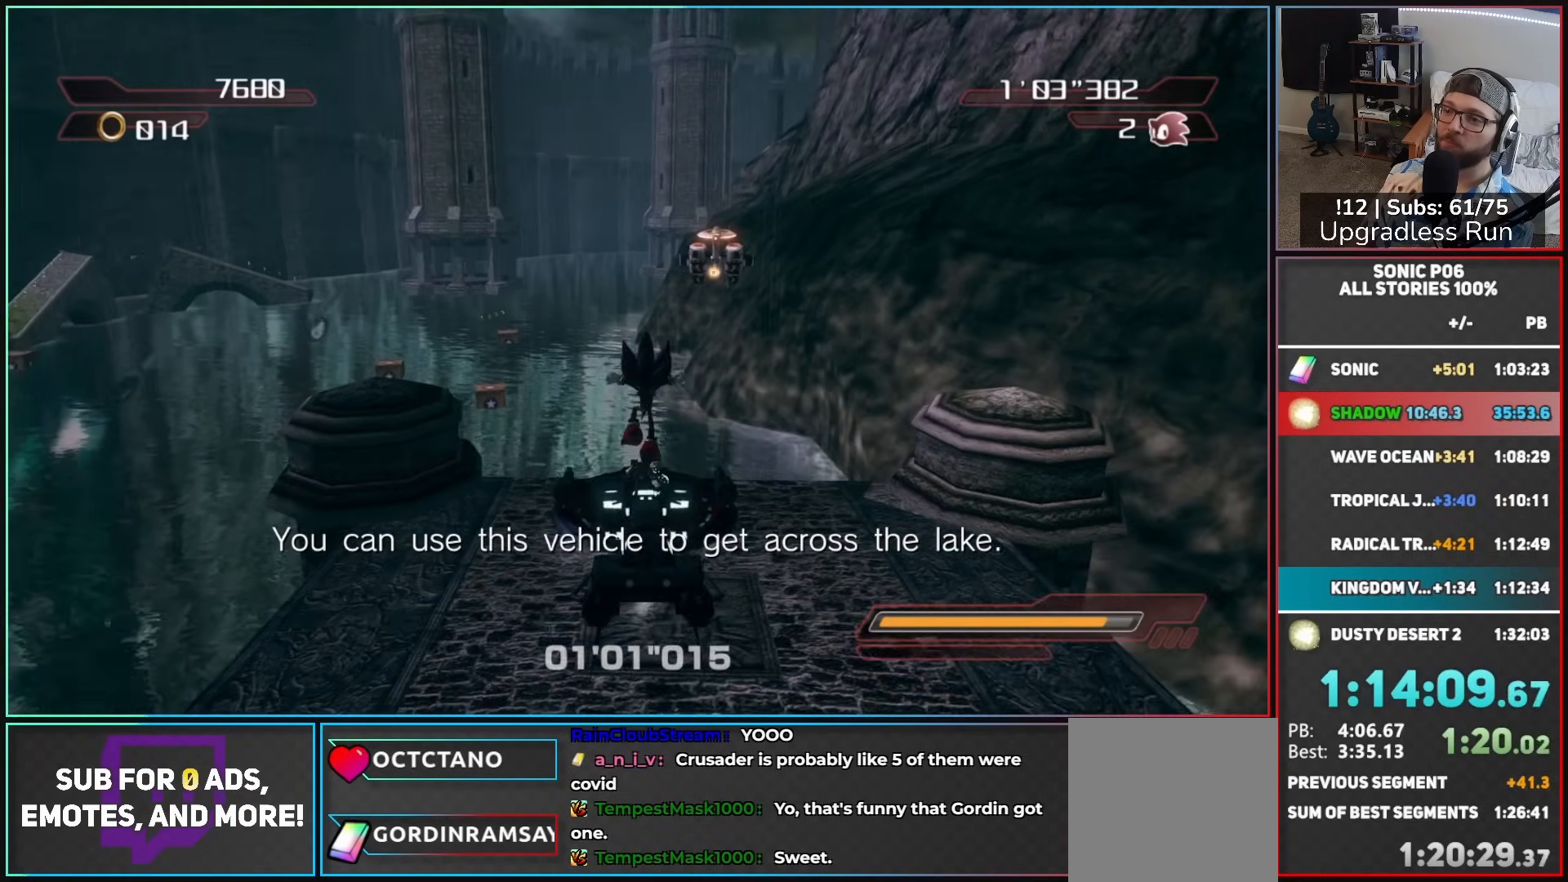
{"buttons": ["A"], "left_stick": "center", "right_stick": "center", "events": [[133, "A", "down"]]}
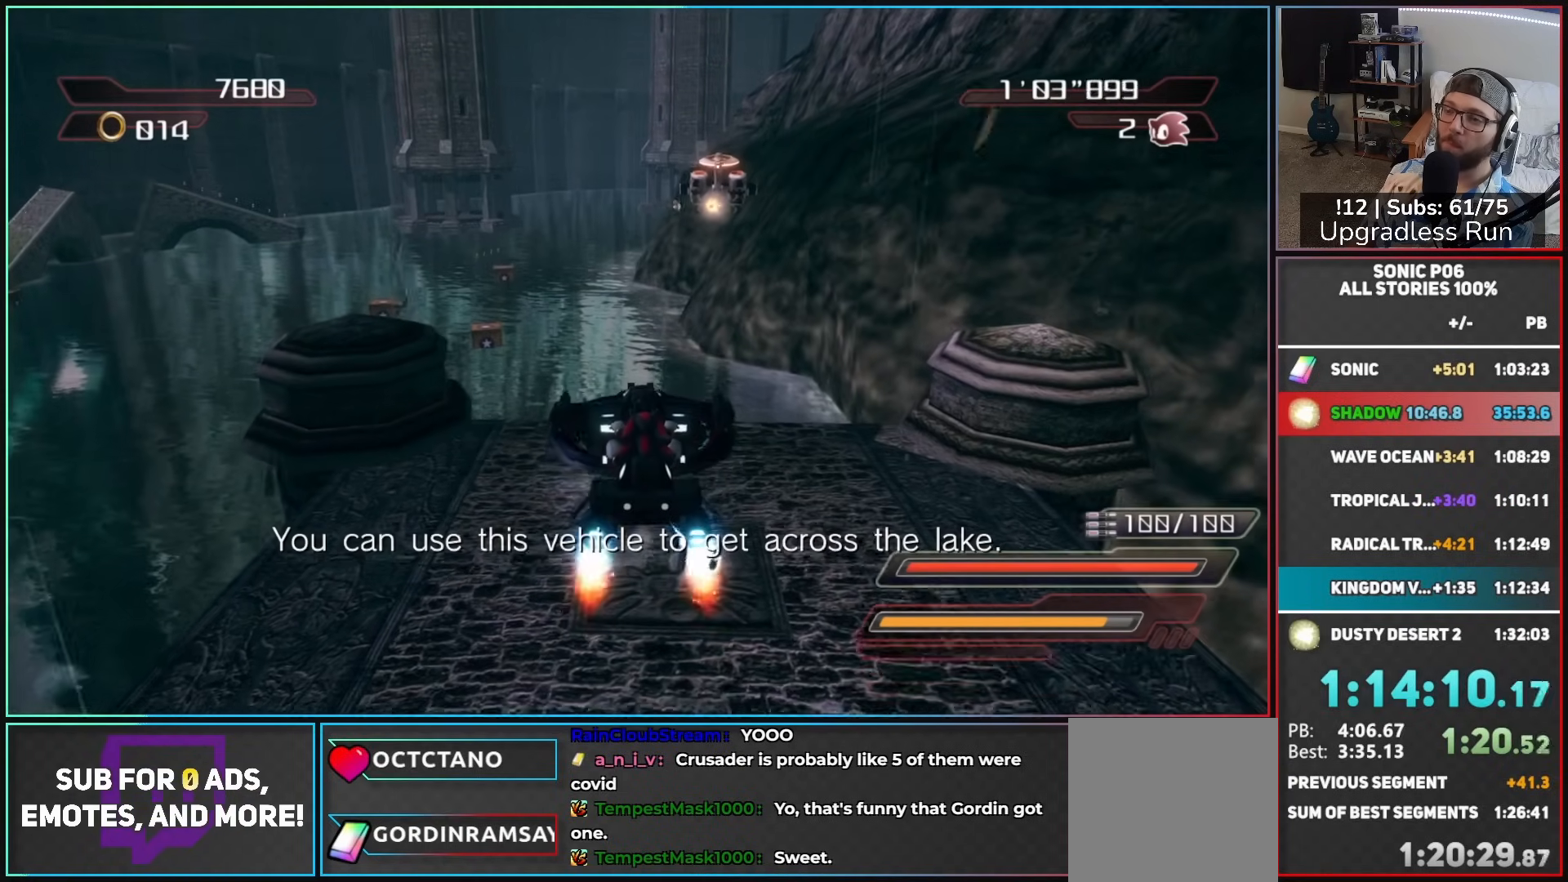
{"buttons": ["A"], "left_stick": "center", "right_stick": "center", "events": []}
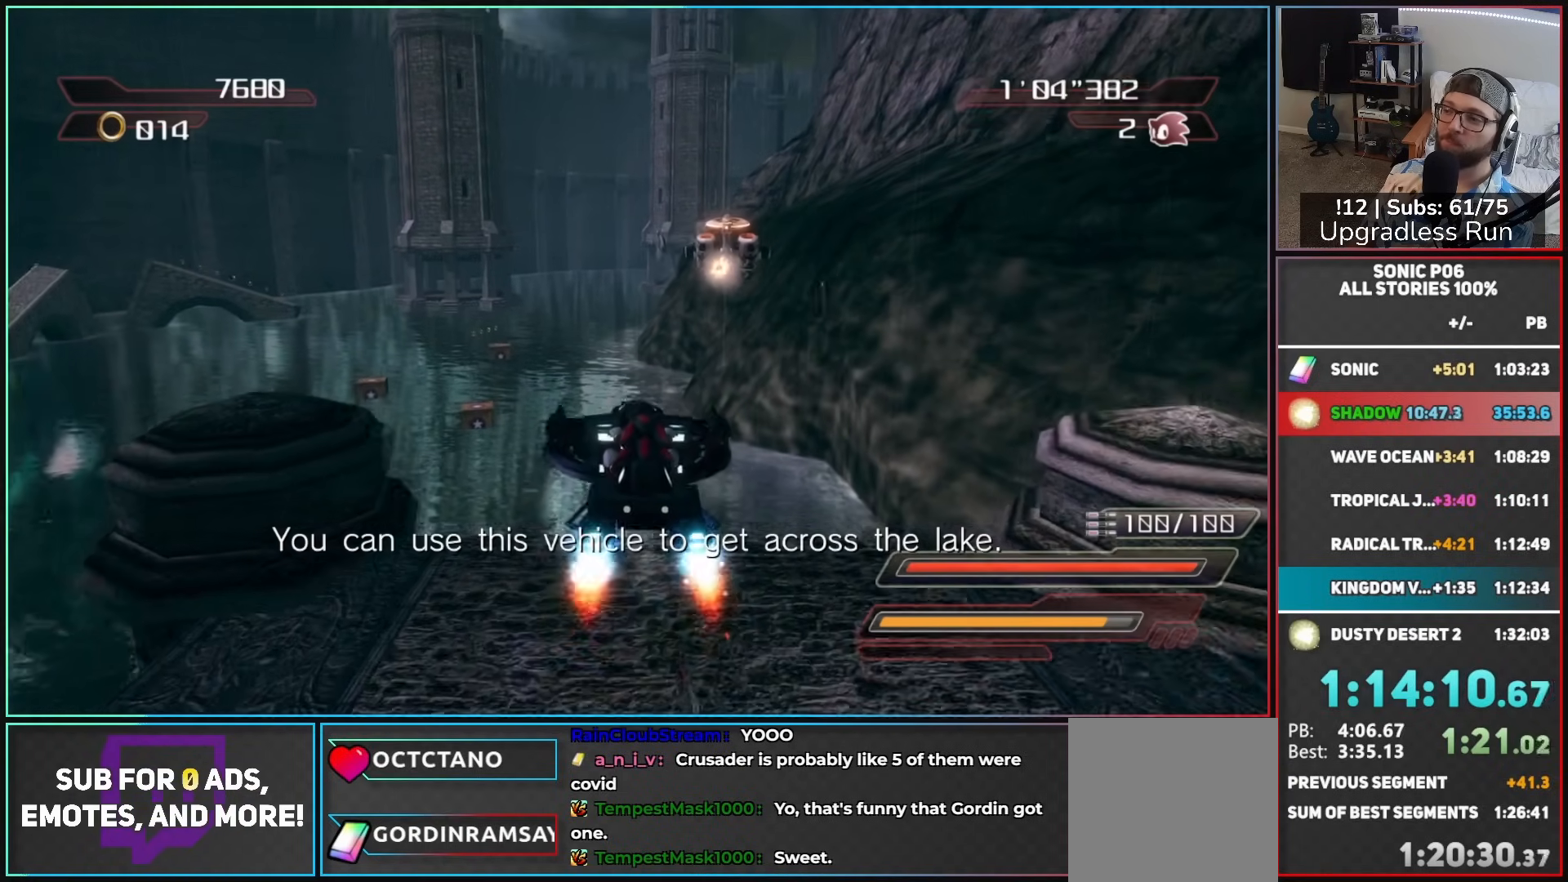
{"buttons": ["A"], "left_stick": "up", "right_stick": "center", "events": [[217, "left_stick", "up"], [300, "A", "up"], [467, "A", "down"]]}
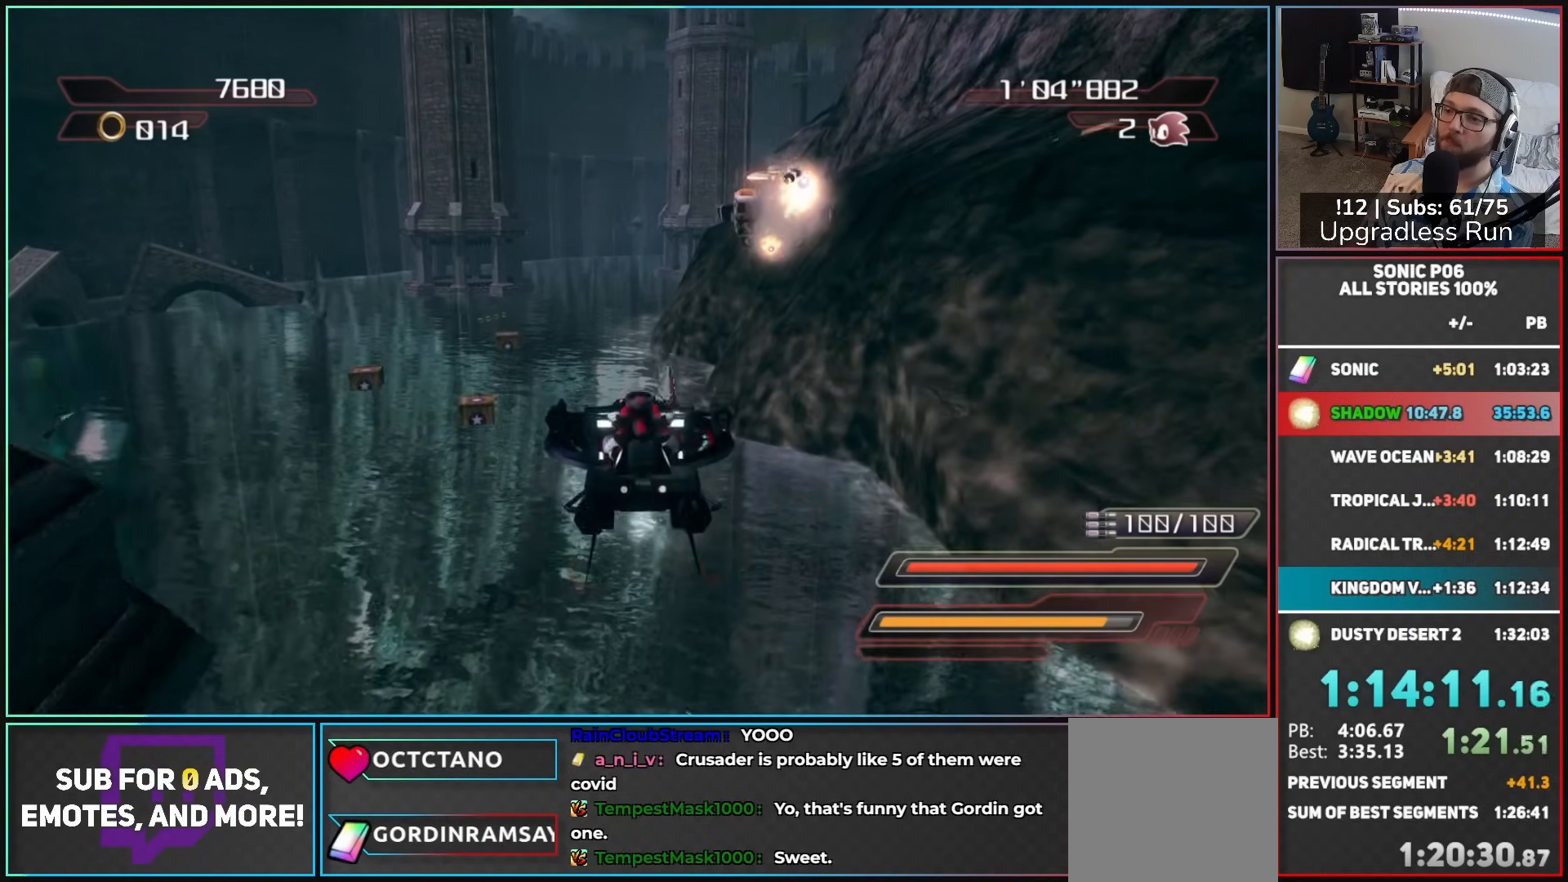
{"buttons": ["A"], "left_stick": "up", "right_stick": "center", "events": [[383, "left_stick", "up-right"], [500, "left_stick", "up"]]}
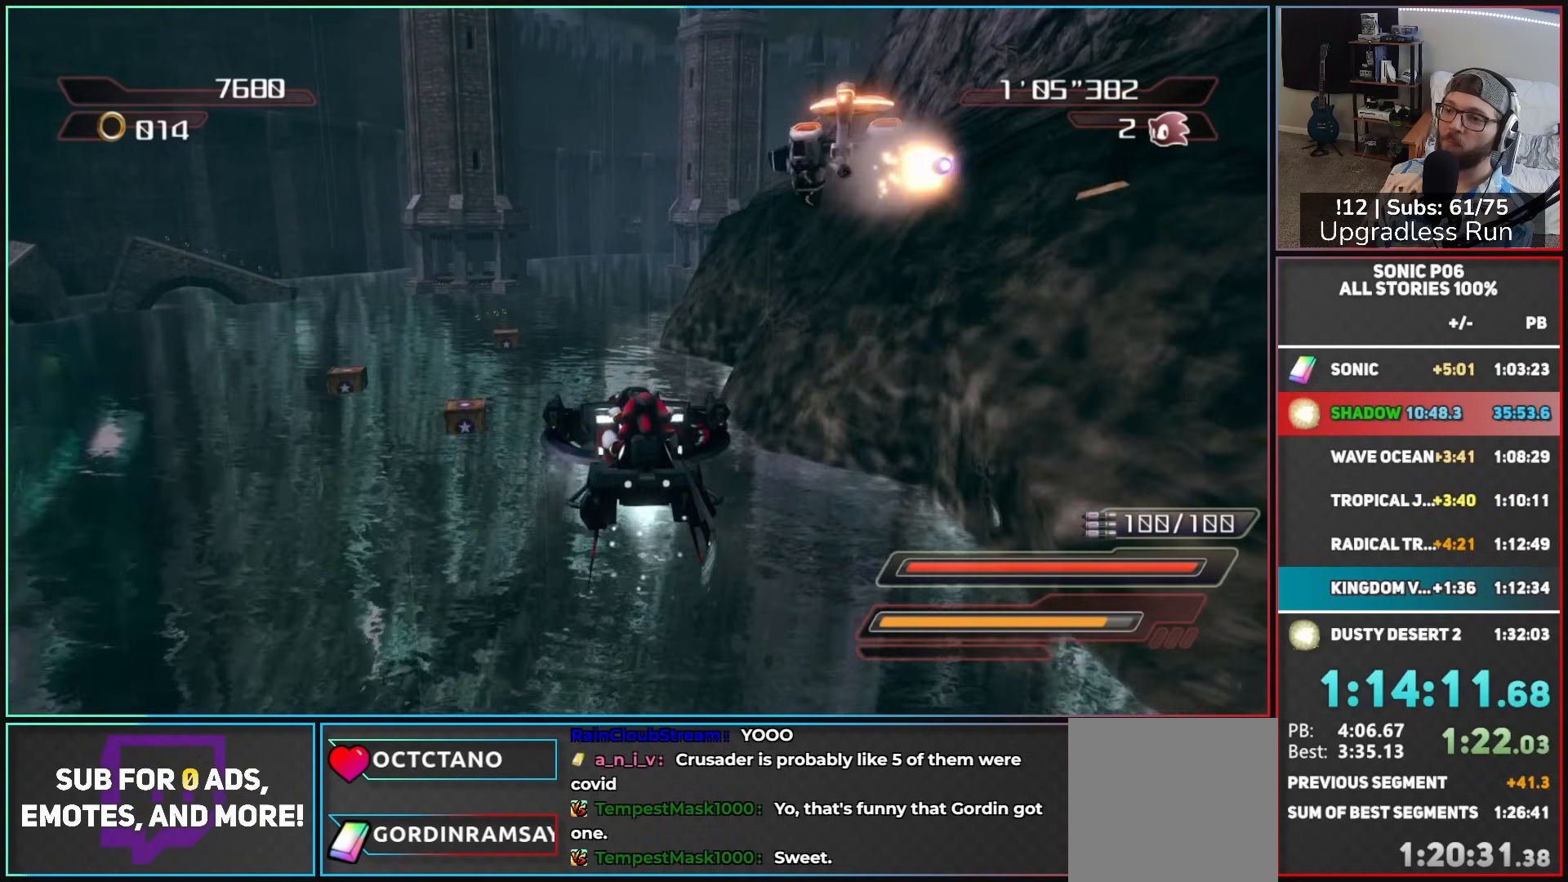
{"buttons": ["A"], "left_stick": "up", "right_stick": "center", "events": []}
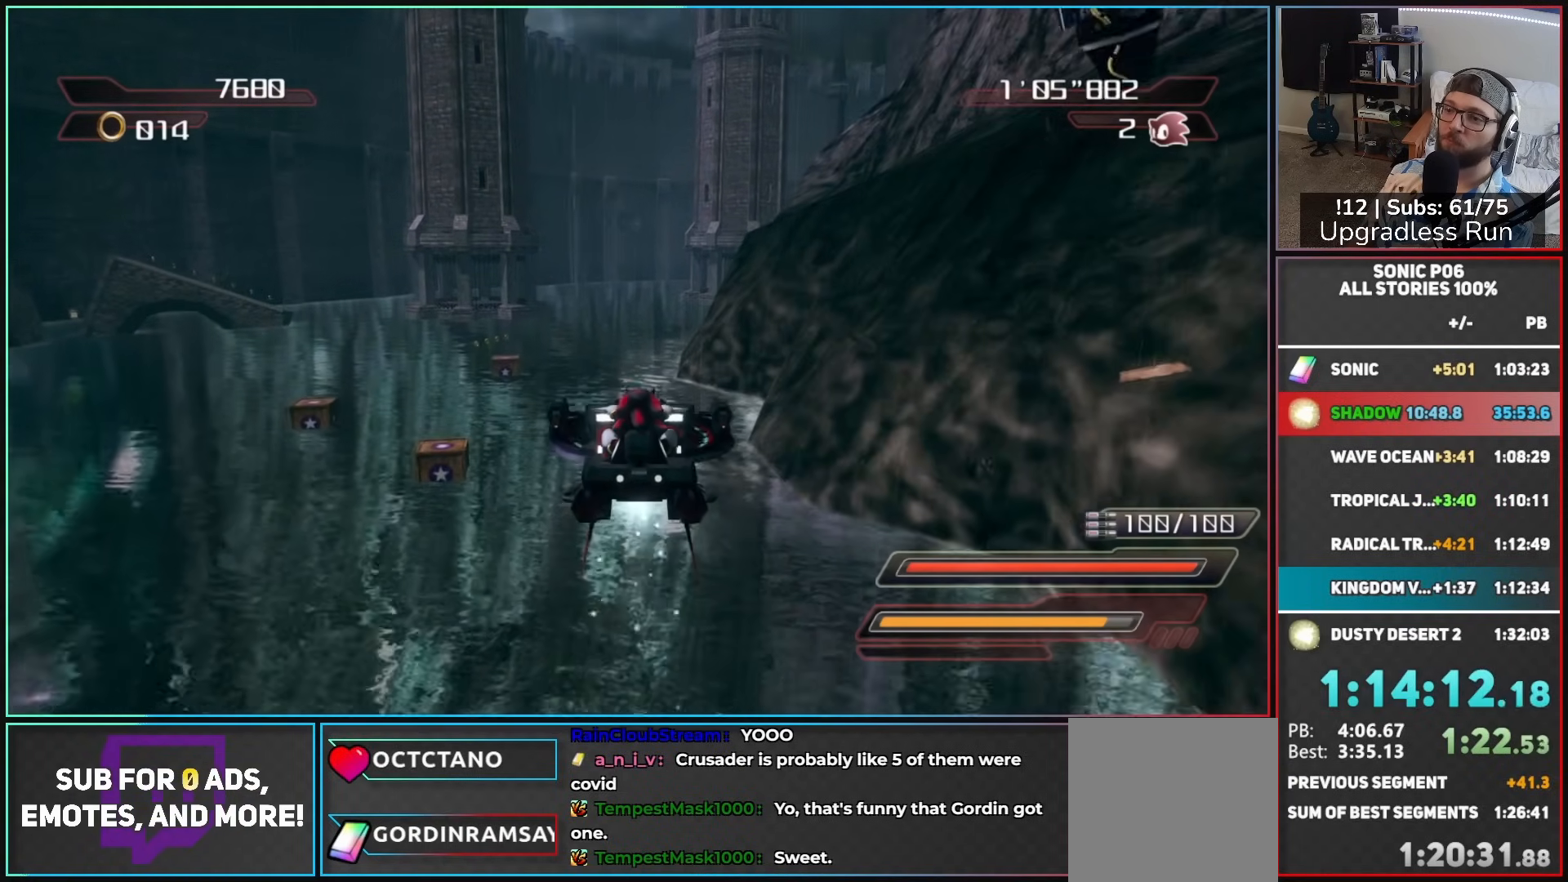
{"buttons": ["A"], "left_stick": "up", "right_stick": "center", "events": []}
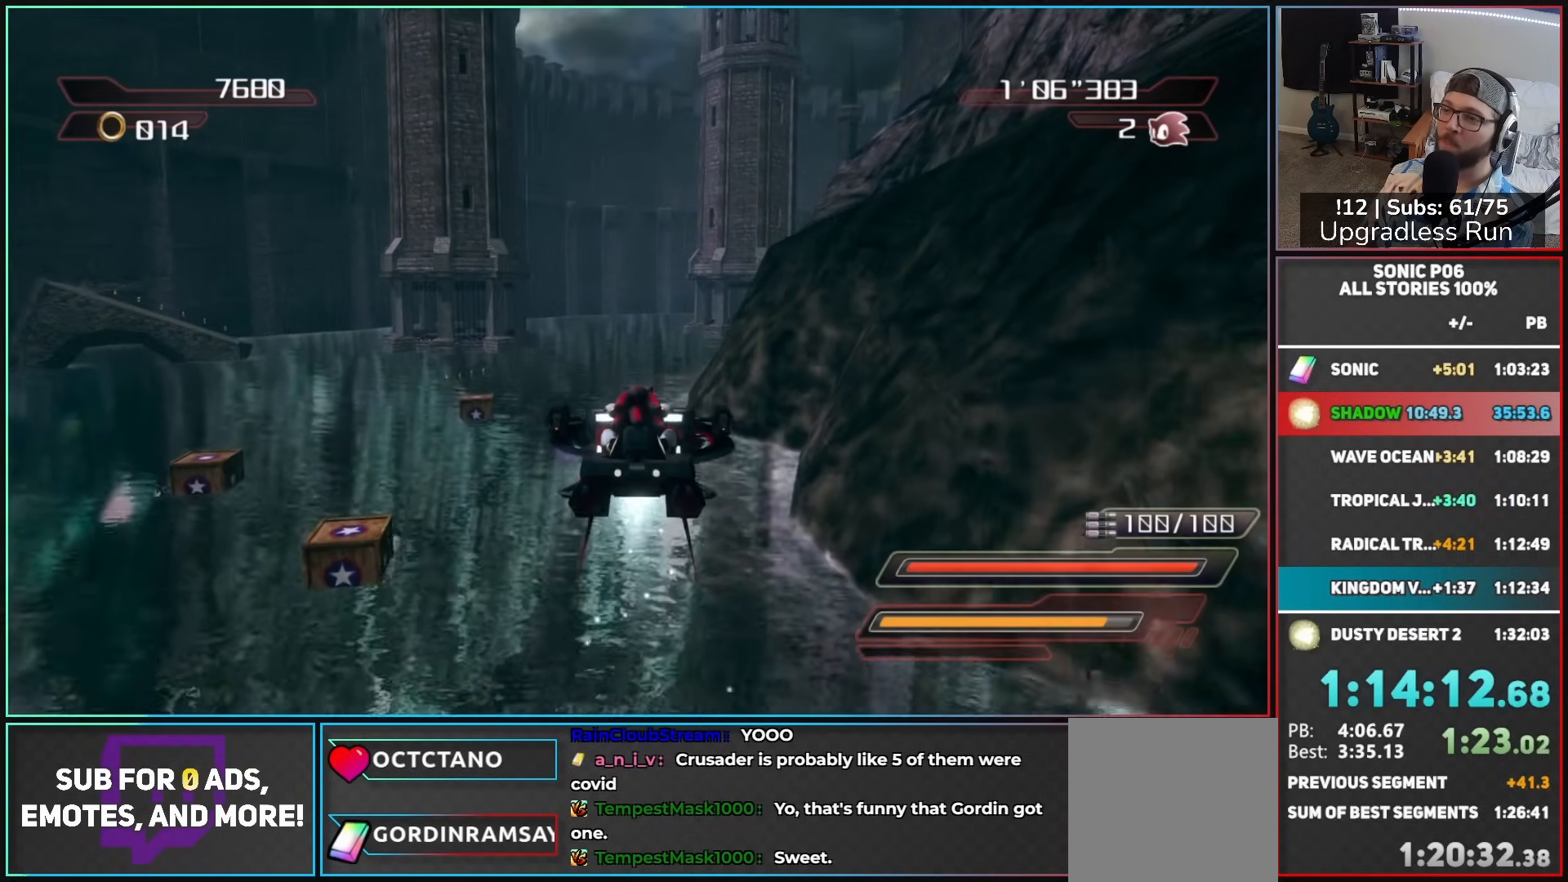
{"buttons": ["A"], "left_stick": "up", "right_stick": "center", "events": []}
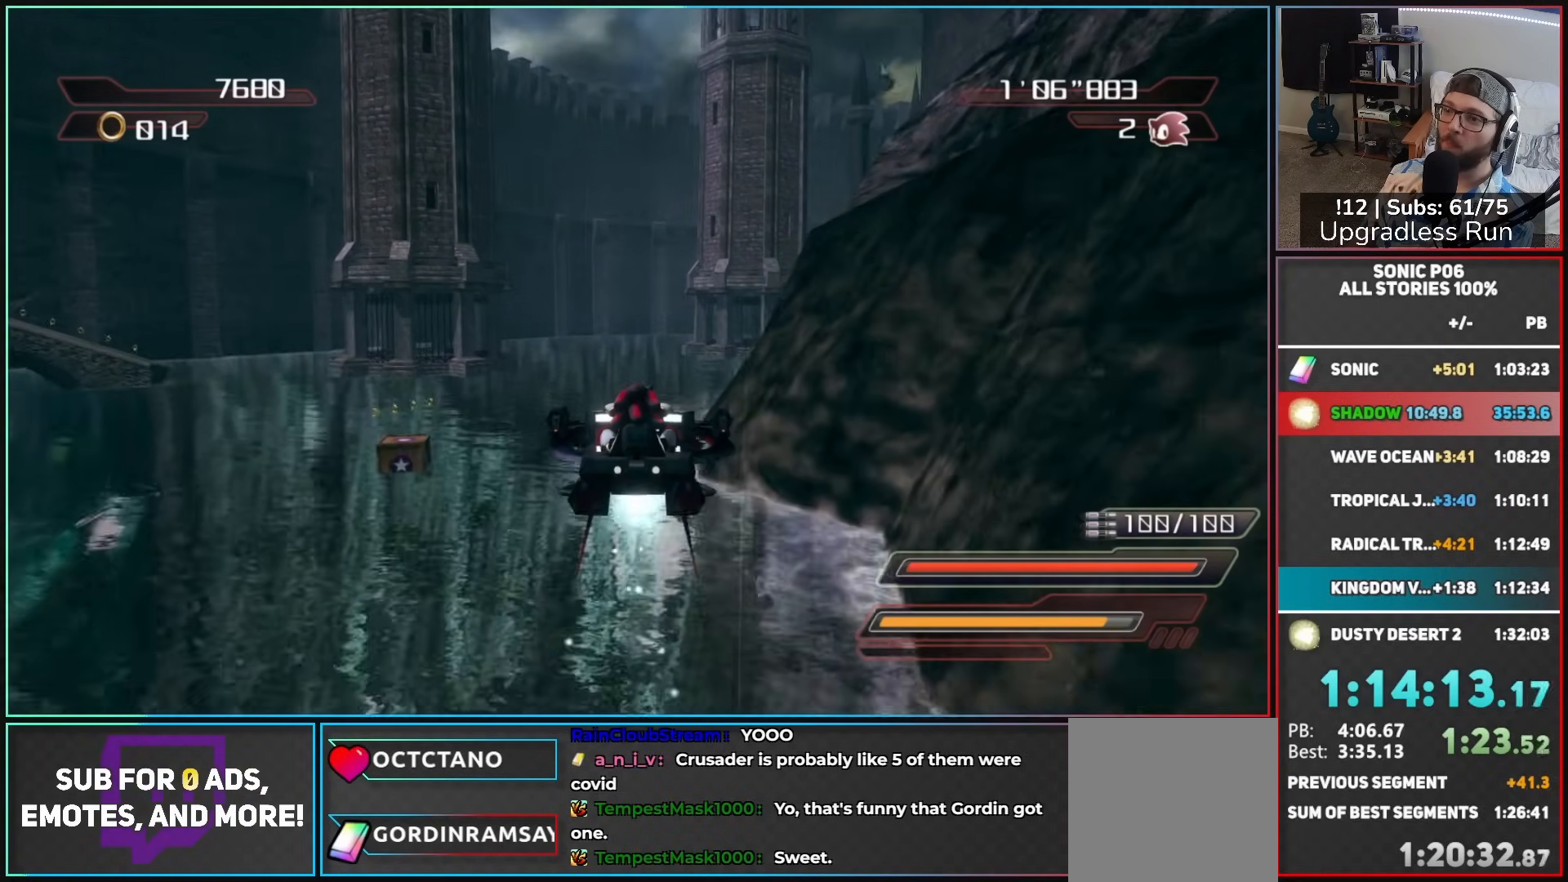
{"buttons": ["A"], "left_stick": "up", "right_stick": "center", "events": []}
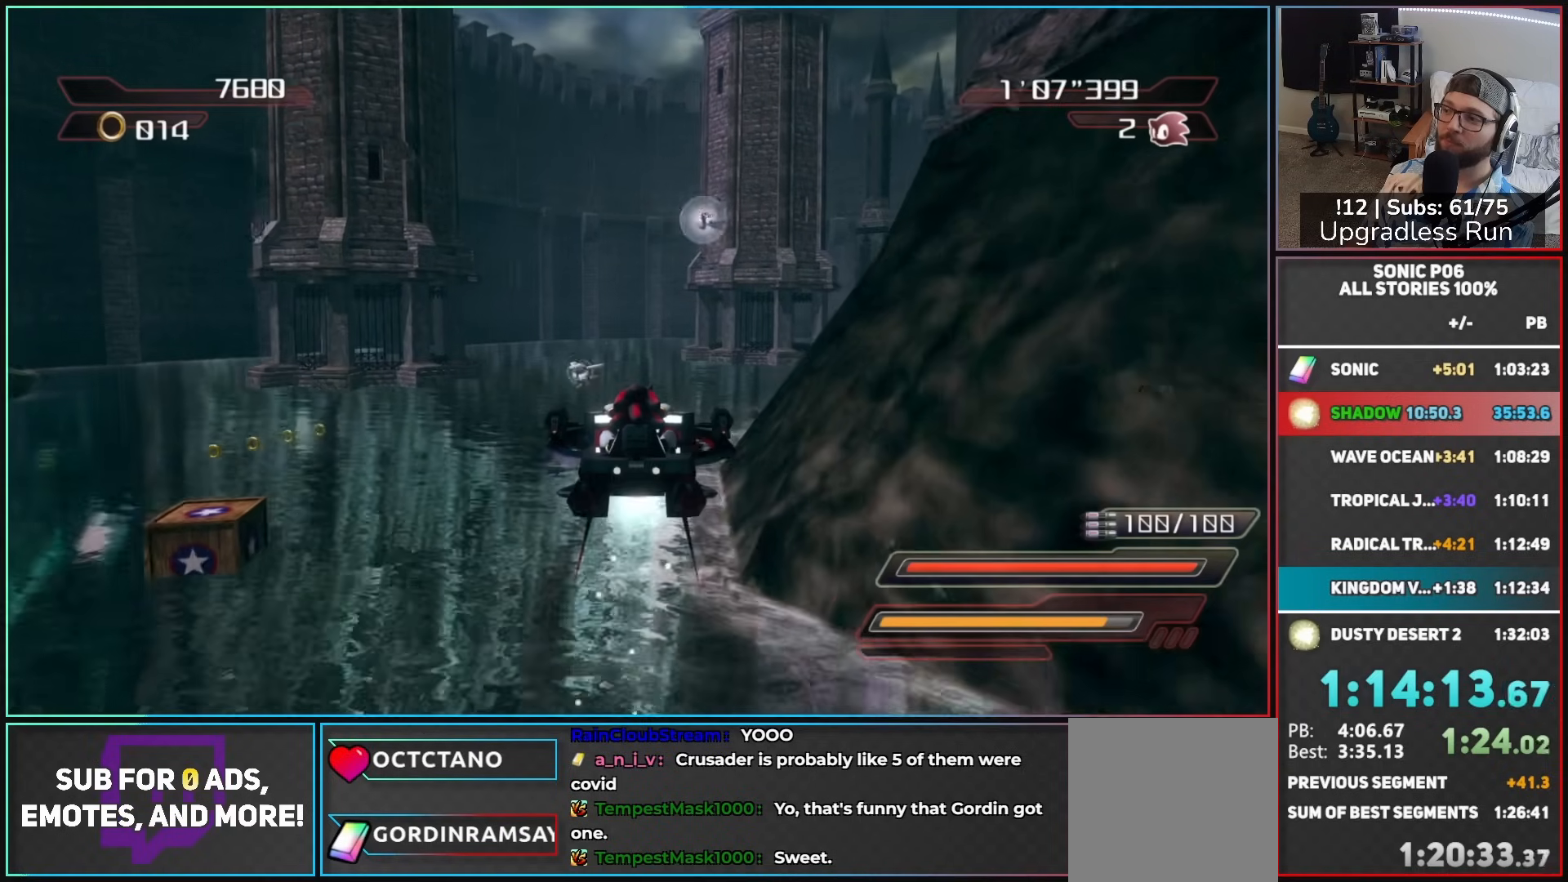
{"buttons": ["A"], "left_stick": "up-right", "right_stick": "center", "events": [[217, "left_stick", "up-right"]]}
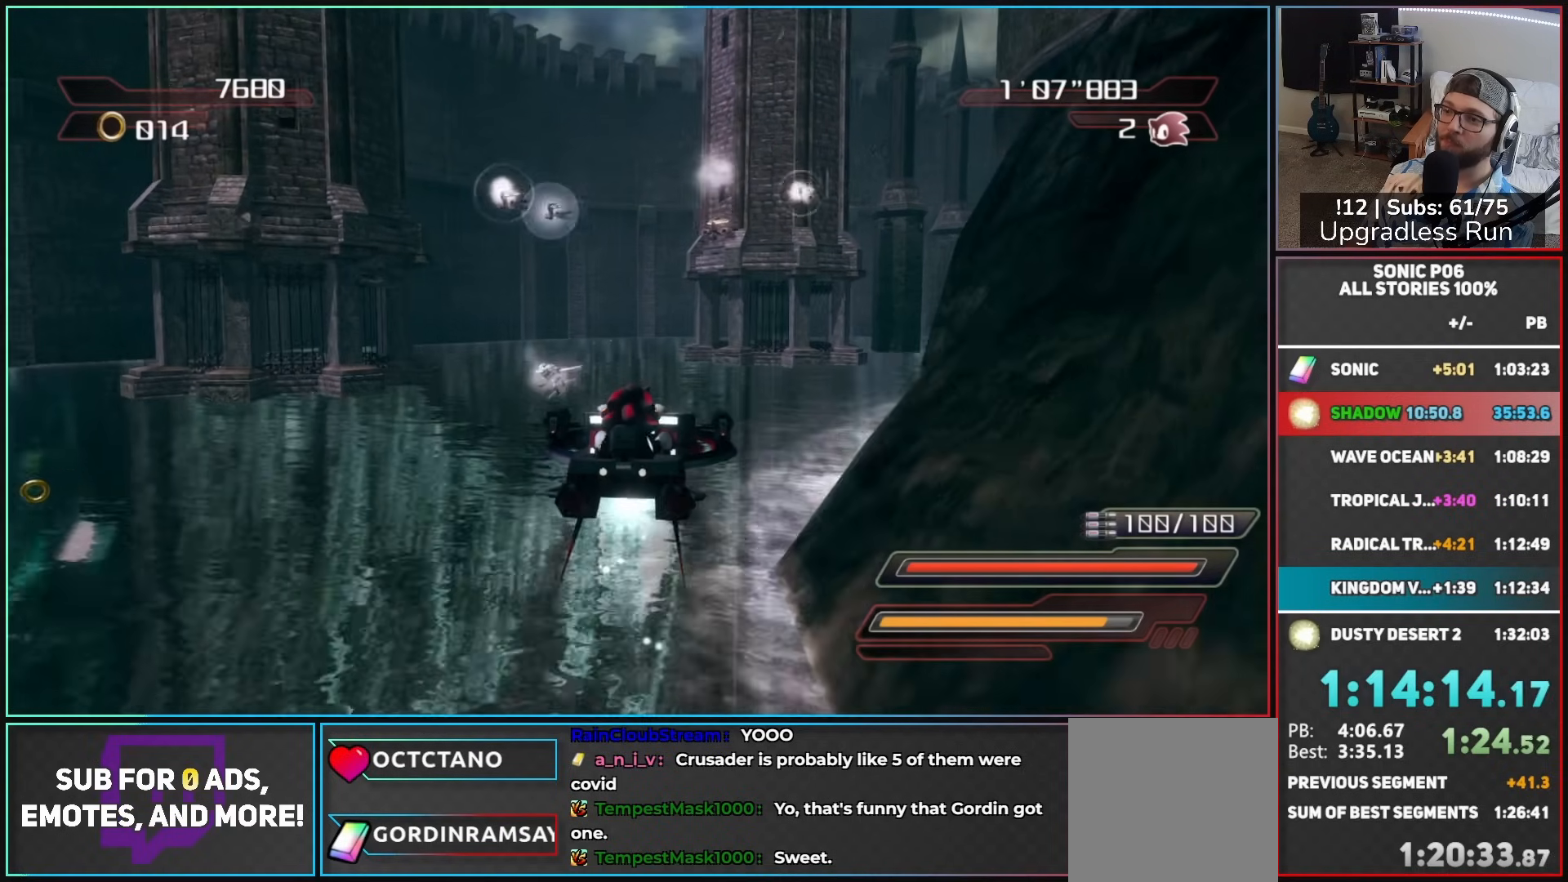
{"buttons": ["A"], "left_stick": "up", "right_stick": "center", "events": [[233, "left_stick", "up"]]}
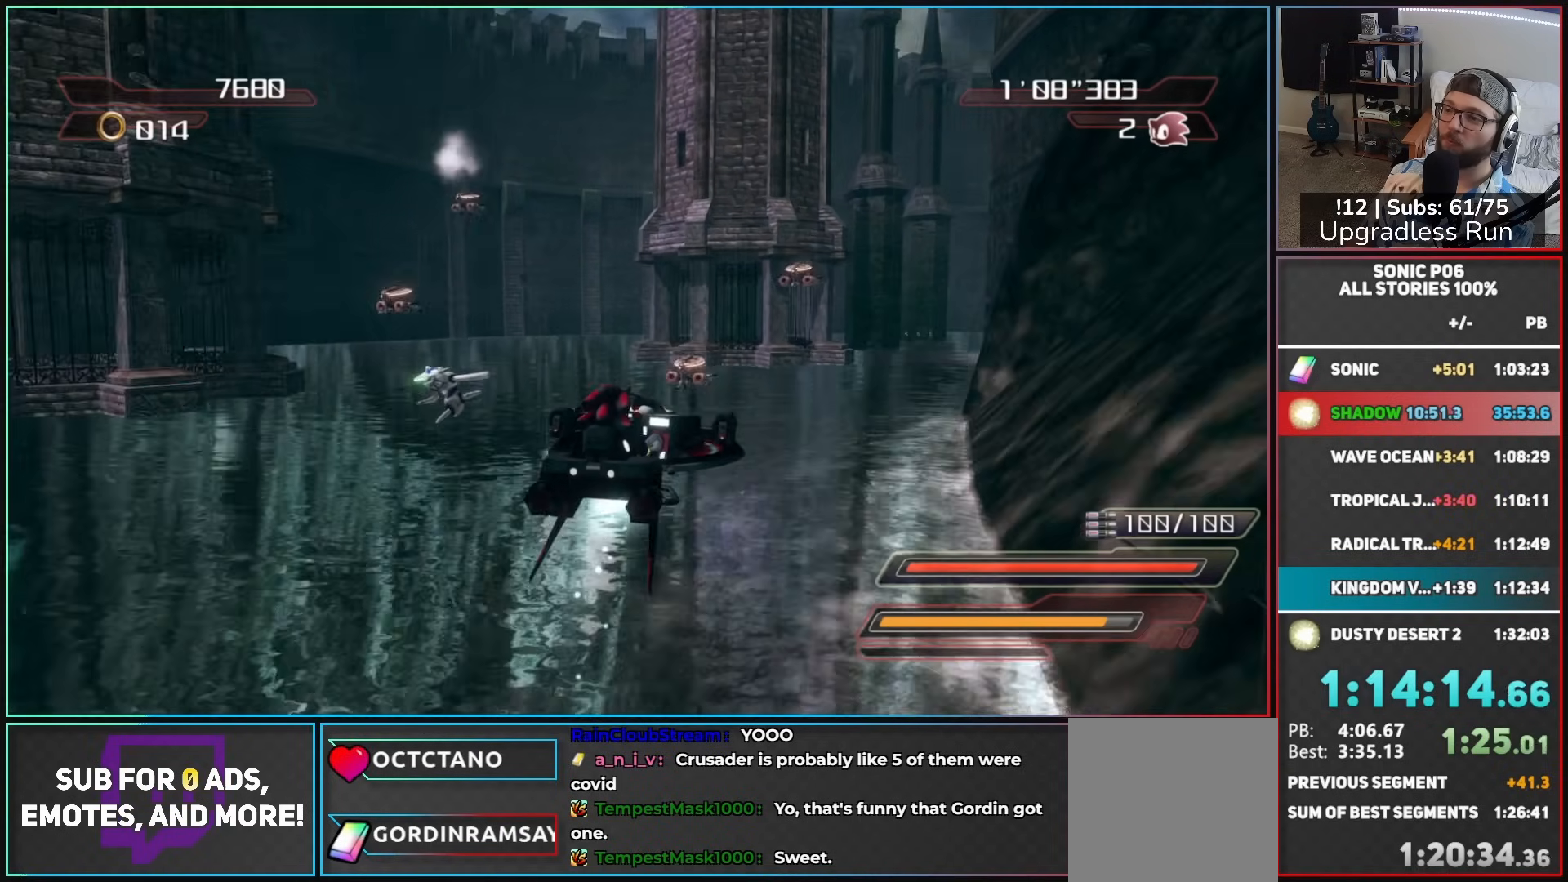
{"buttons": ["A"], "left_stick": "up-right", "right_stick": "center", "events": [[500, "left_stick", "up-right"]]}
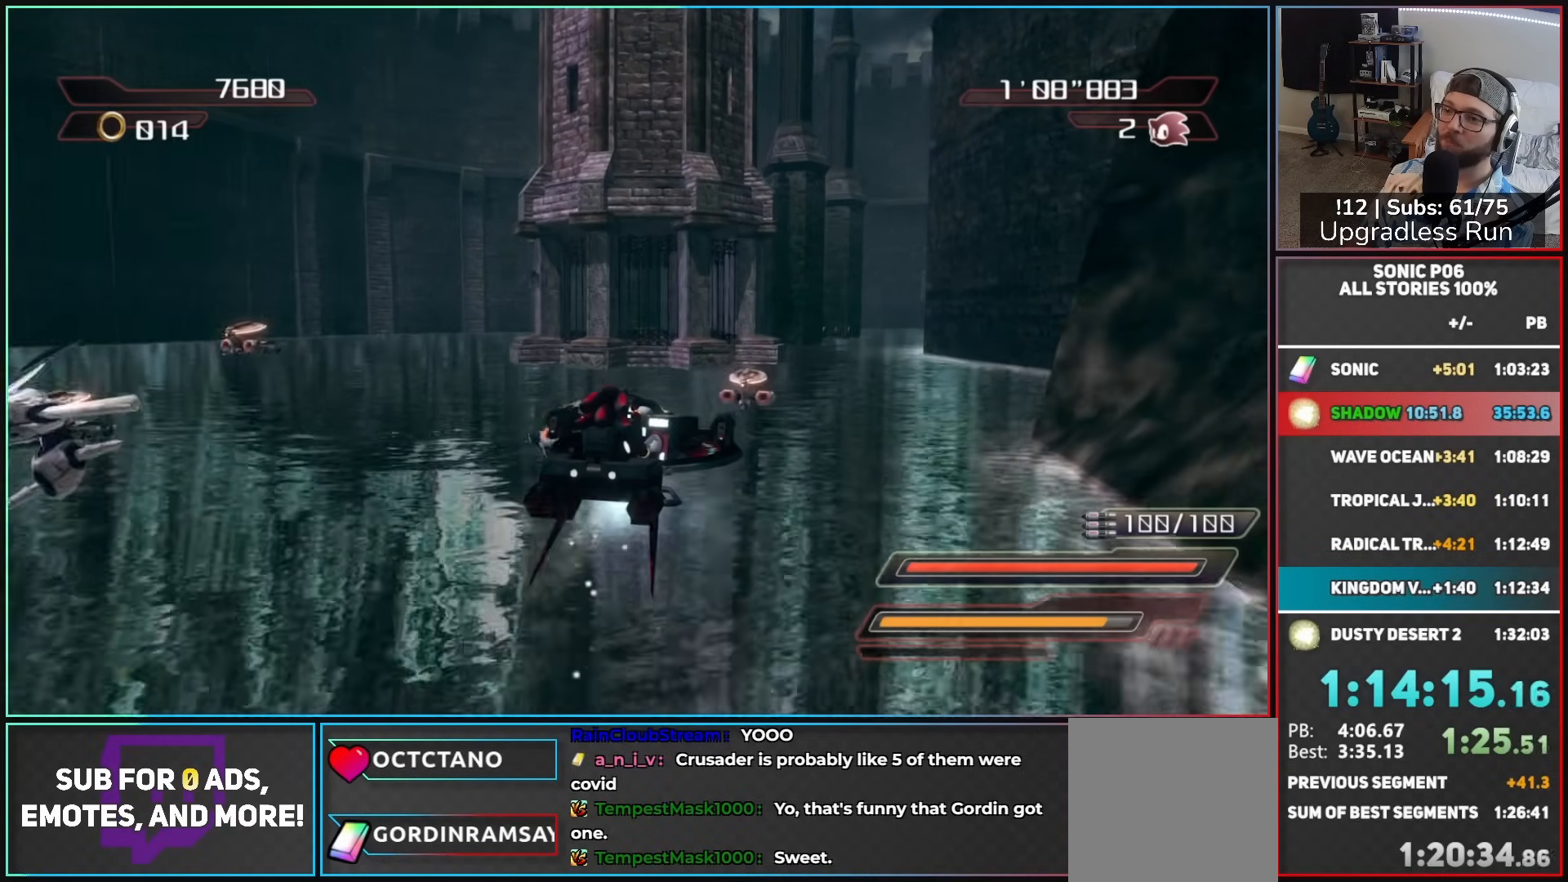
{"buttons": ["A"], "left_stick": "up", "right_stick": "center", "events": [[300, "left_stick", "up"]]}
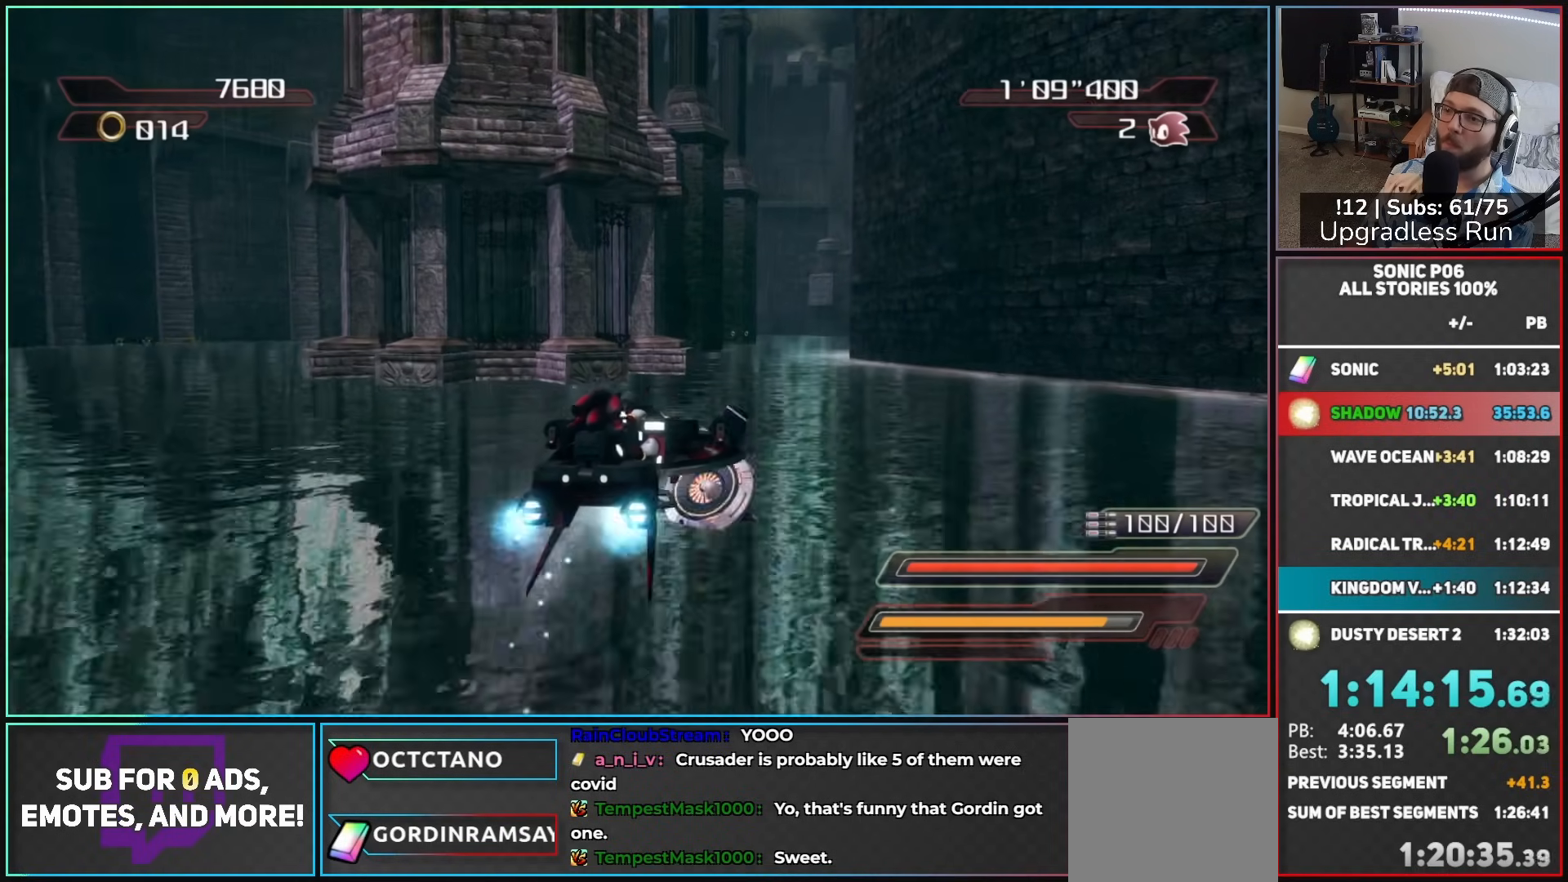
{"buttons": ["A"], "left_stick": "center", "right_stick": "center", "events": [[467, "left_stick", "center"]]}
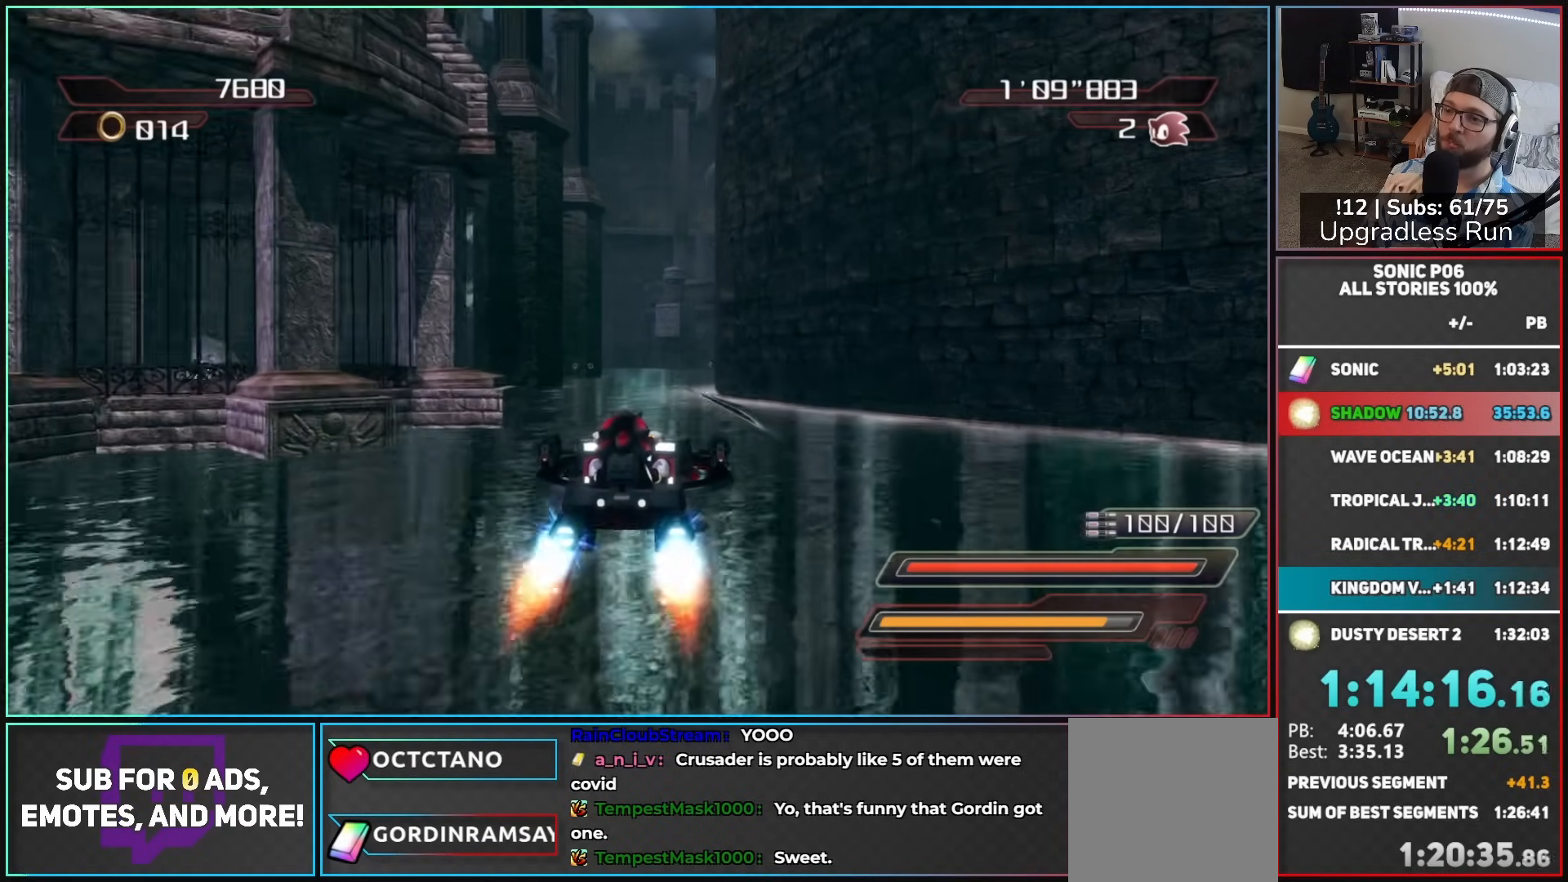
{"buttons": ["A"], "left_stick": "center", "right_stick": "center", "events": []}
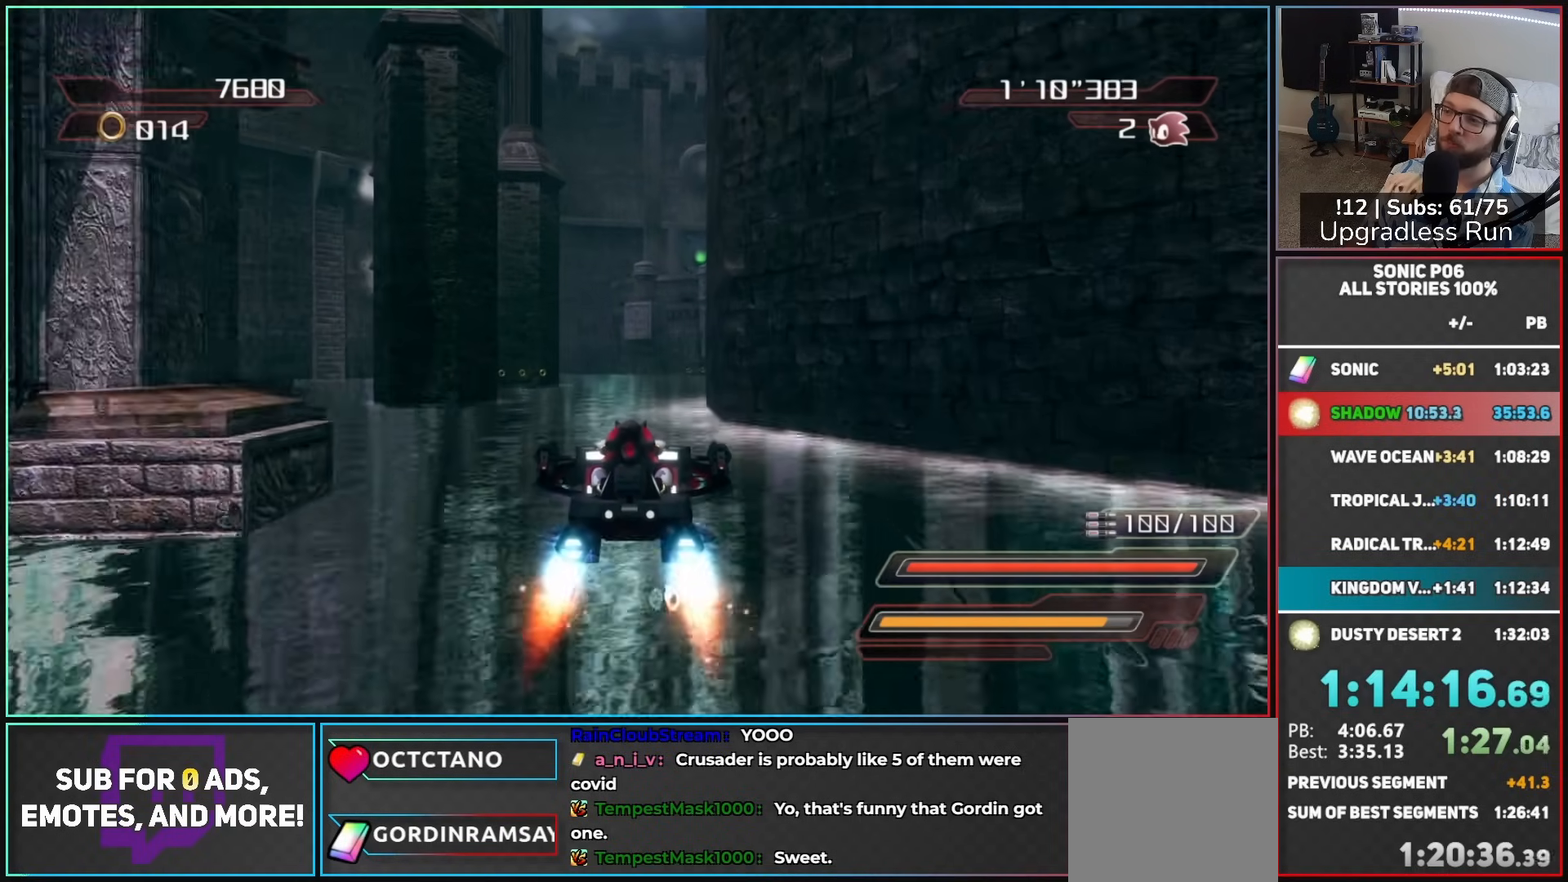
{"buttons": ["A"], "left_stick": "center", "right_stick": "center", "events": []}
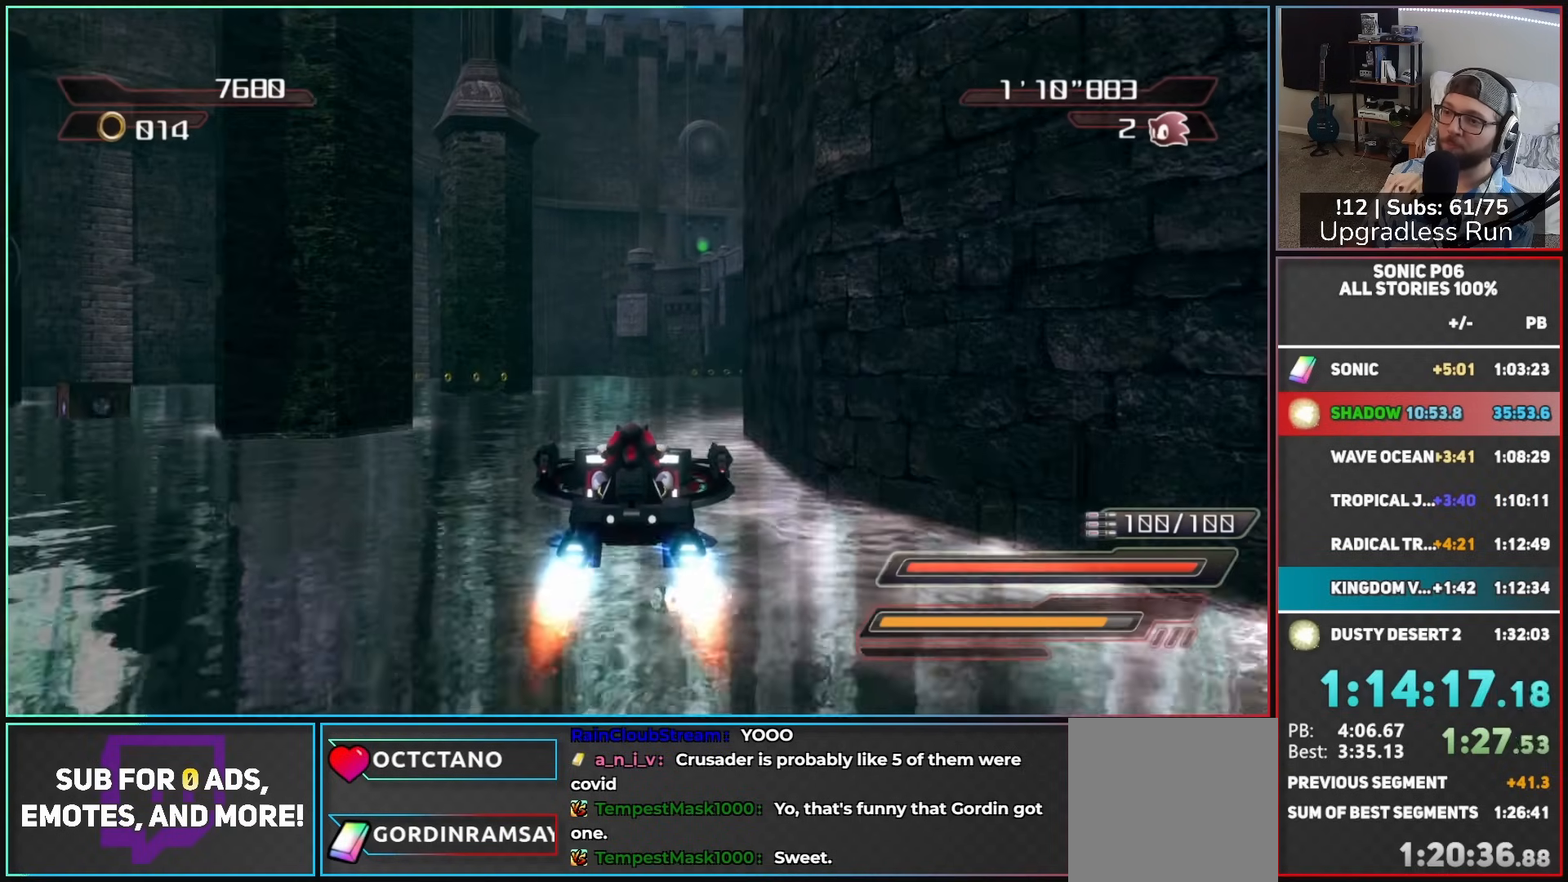
{"buttons": ["A"], "left_stick": "right", "right_stick": "center", "events": [[83, "left_stick", "right"], [250, "left_stick", "center"], [417, "left_stick", "right"]]}
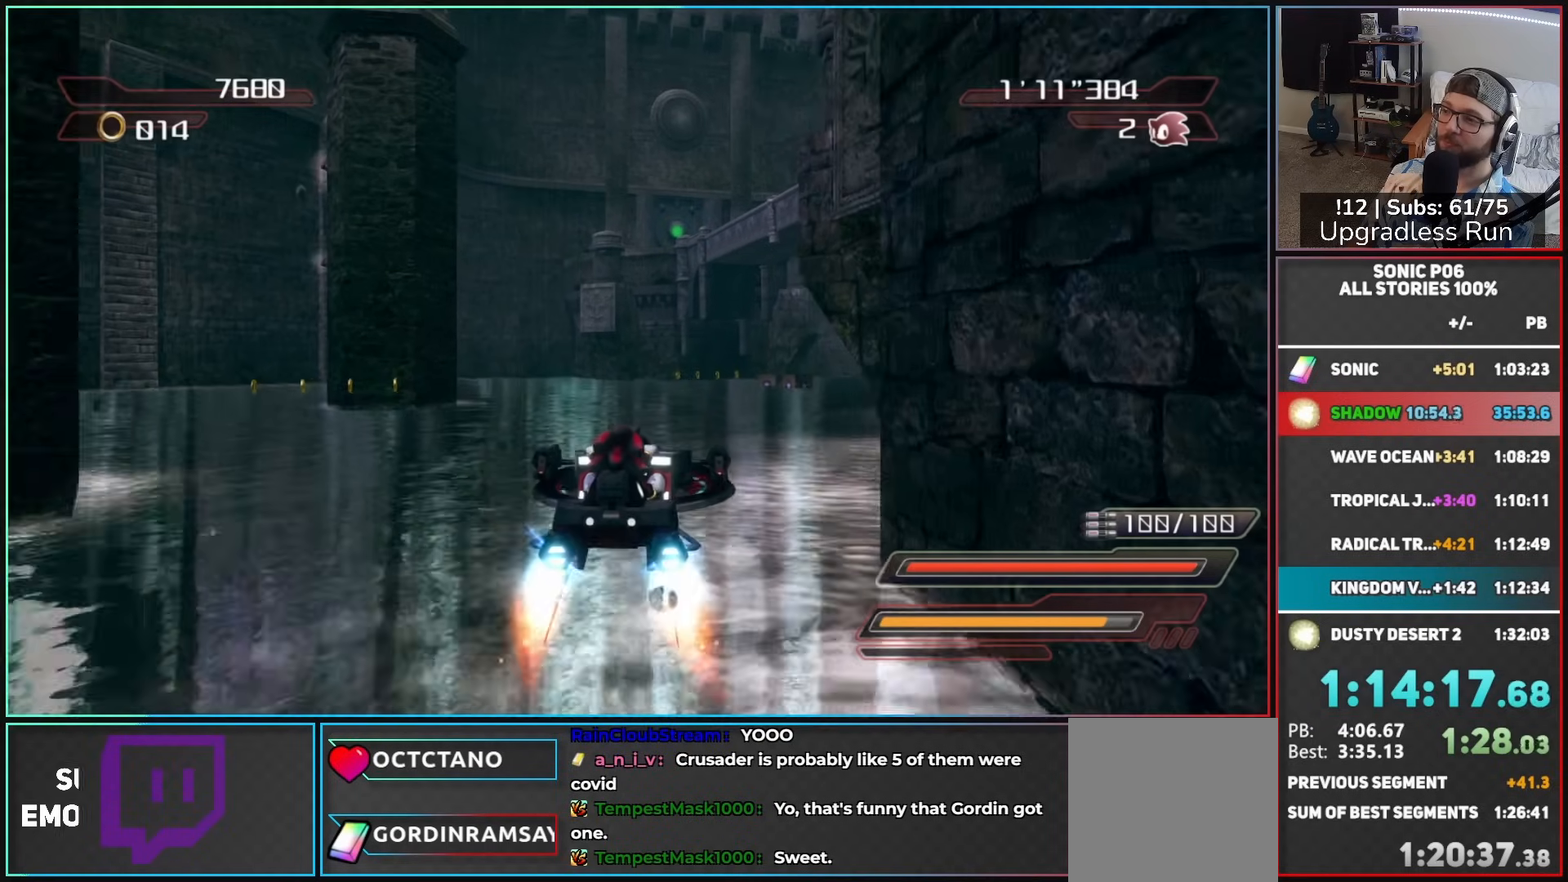
{"buttons": ["A"], "left_stick": "center", "right_stick": "center", "events": [[83, "left_stick", "center"], [250, "left_stick", "right"], [383, "left_stick", "center"]]}
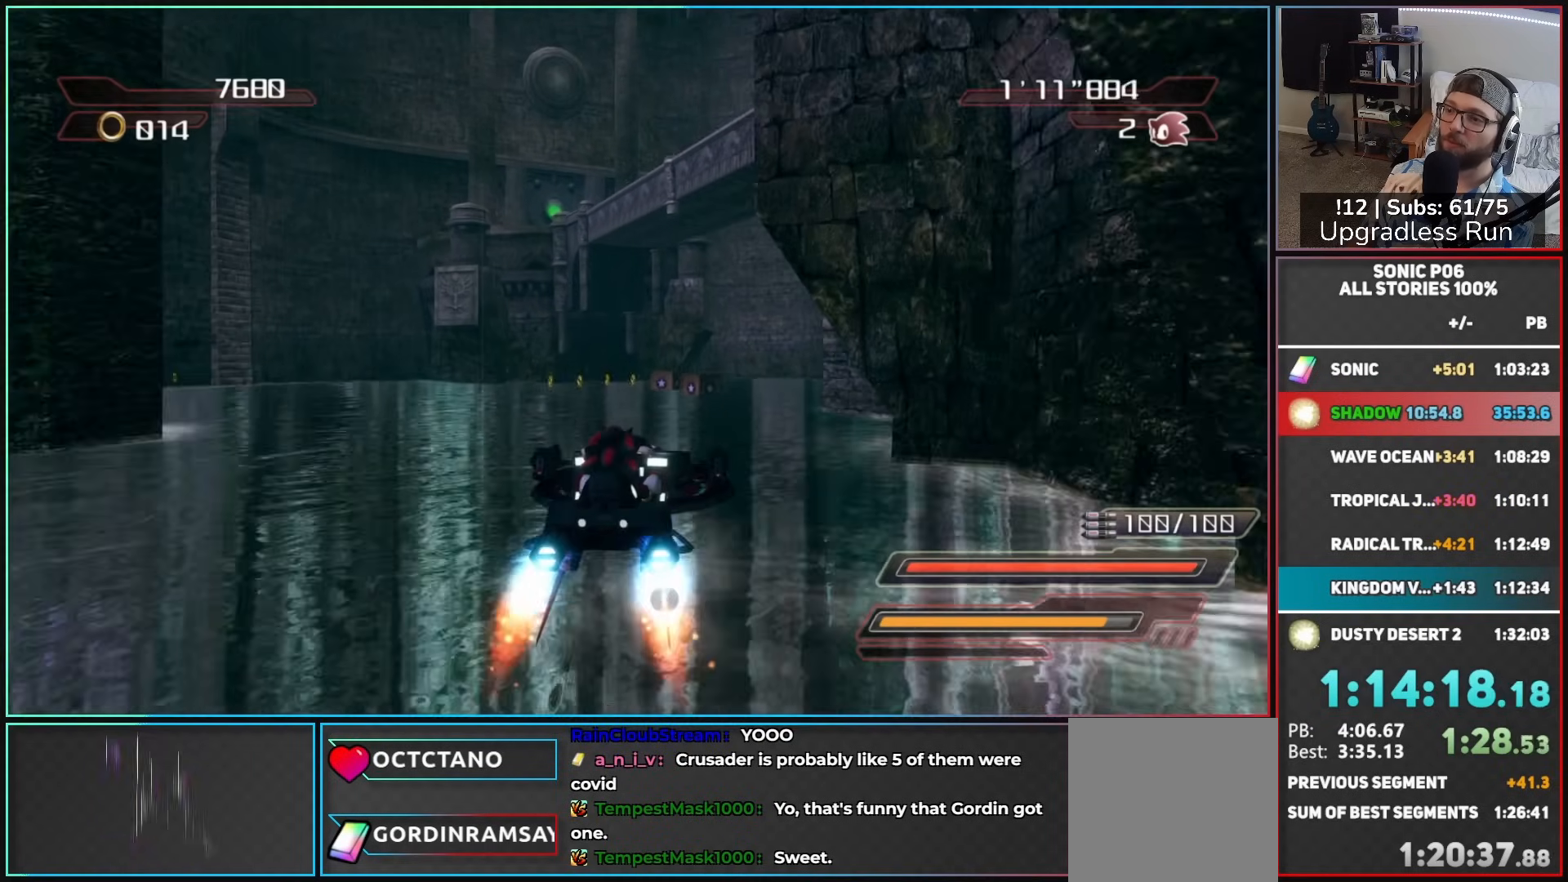
{"buttons": ["A"], "left_stick": "right", "right_stick": "center", "events": [[383, "left_stick", "right"]]}
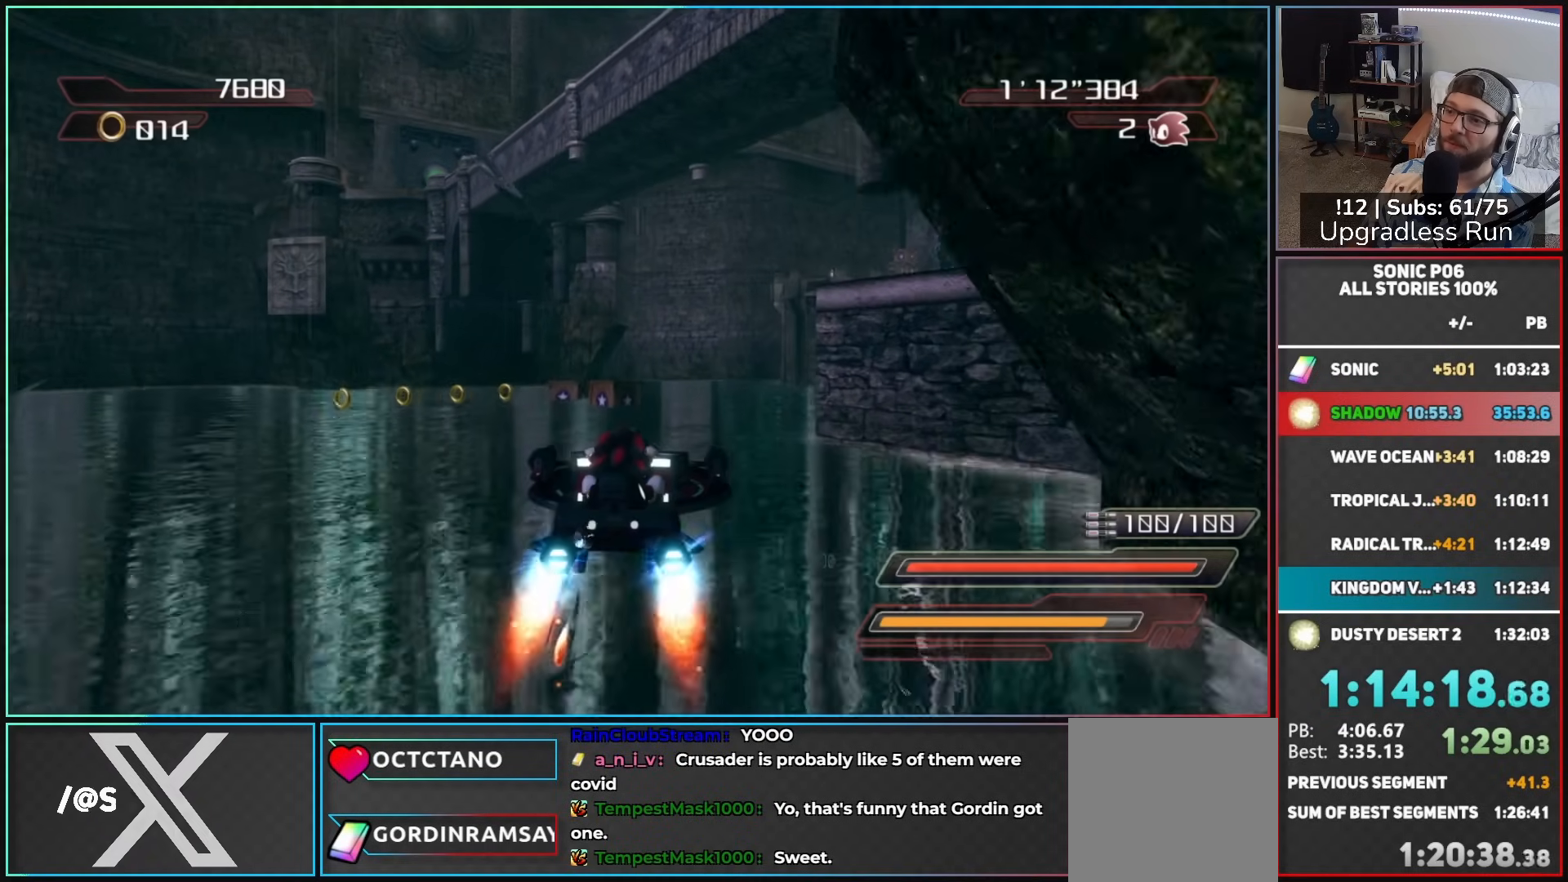
{"buttons": ["A"], "left_stick": "right", "right_stick": "center", "events": []}
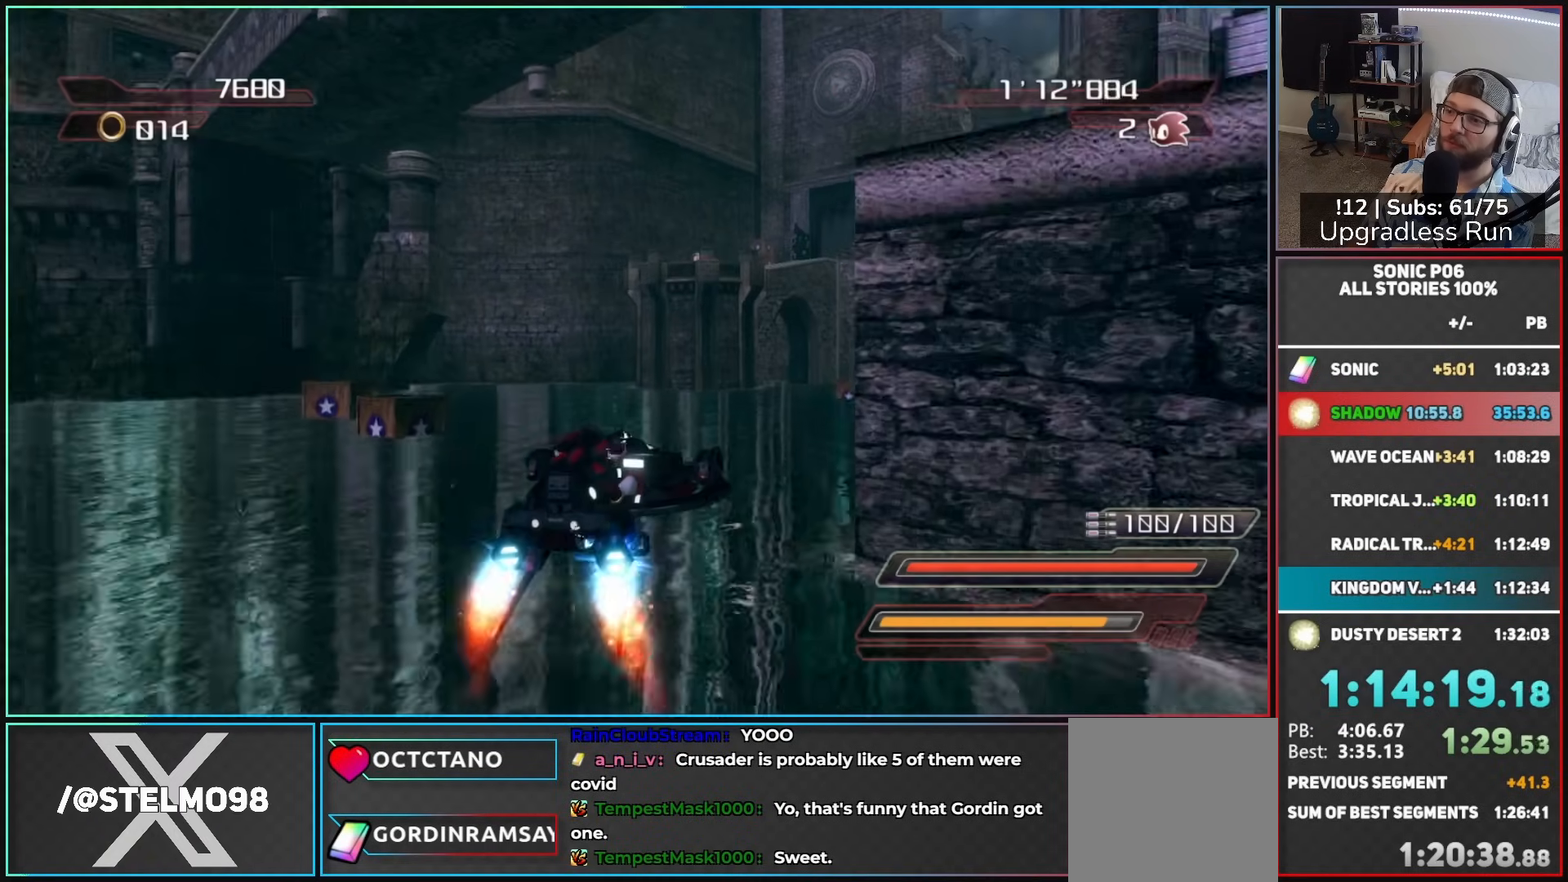
{"buttons": ["A", "R2"], "left_stick": "center", "right_stick": "center", "events": [[383, "left_stick", "center"], [467, "R2", "down"]]}
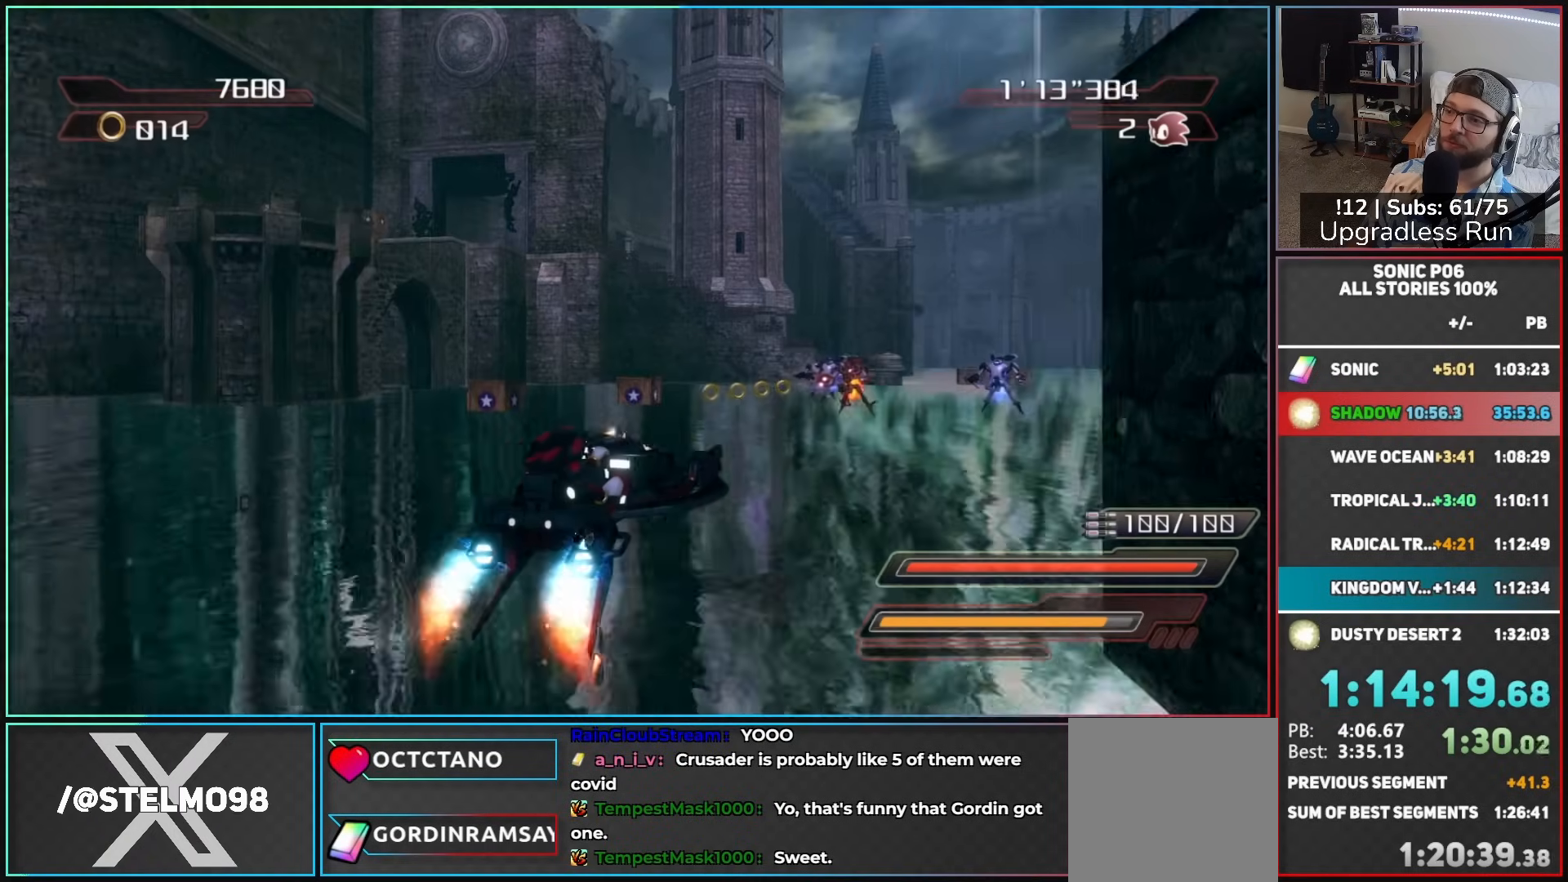
{"buttons": ["A"], "left_stick": "center", "right_stick": "center", "events": [[67, "R2", "up"]]}
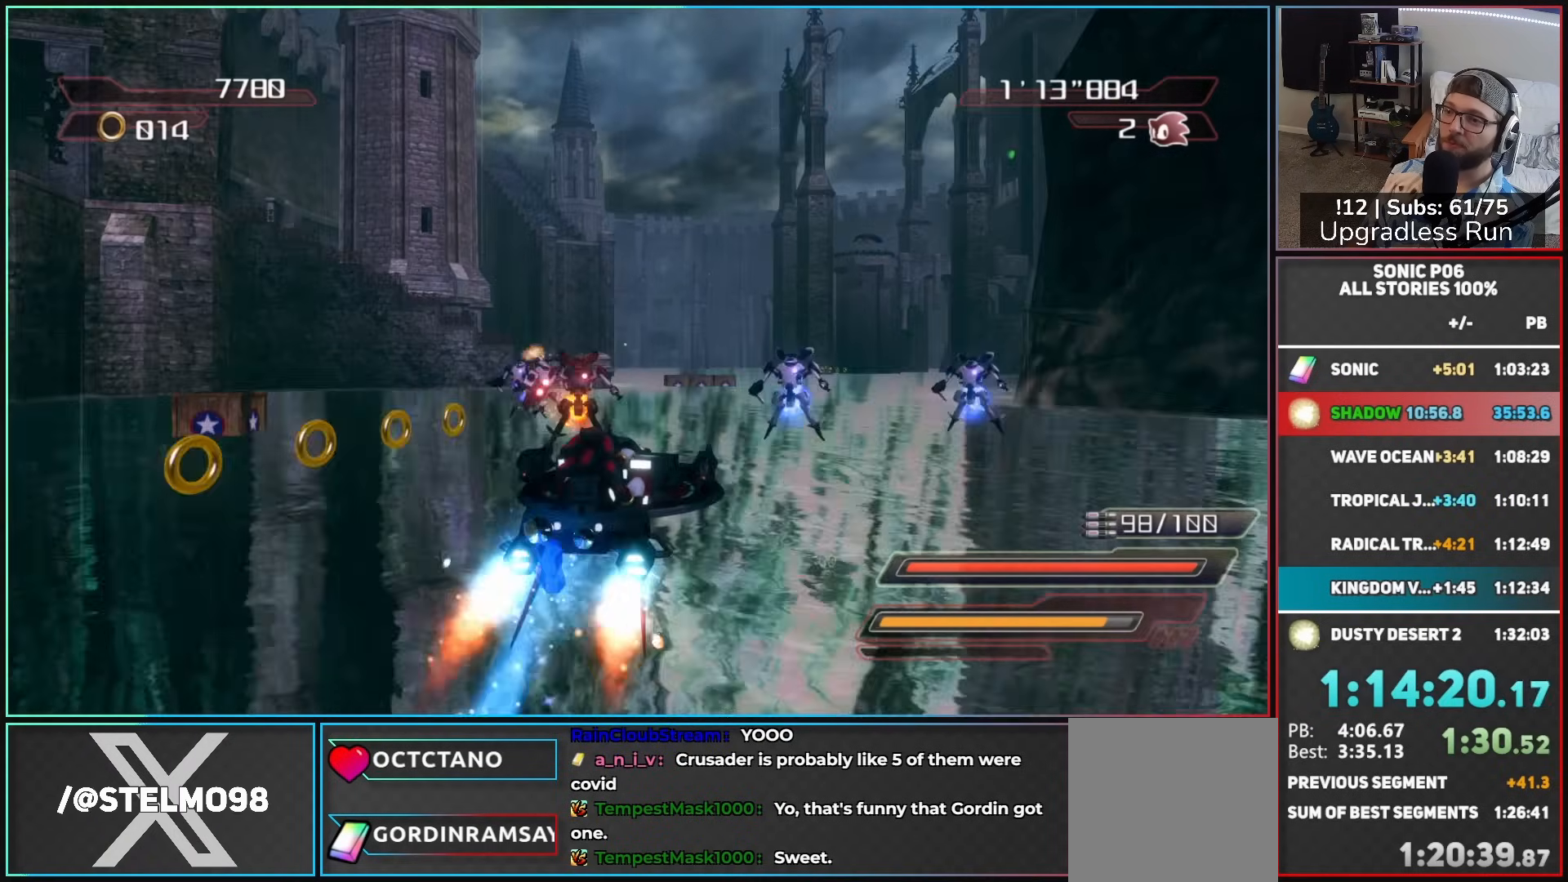
{"buttons": ["A"], "left_stick": "center", "right_stick": "center", "events": [[67, "left_stick", "left"], [217, "left_stick", "center"]]}